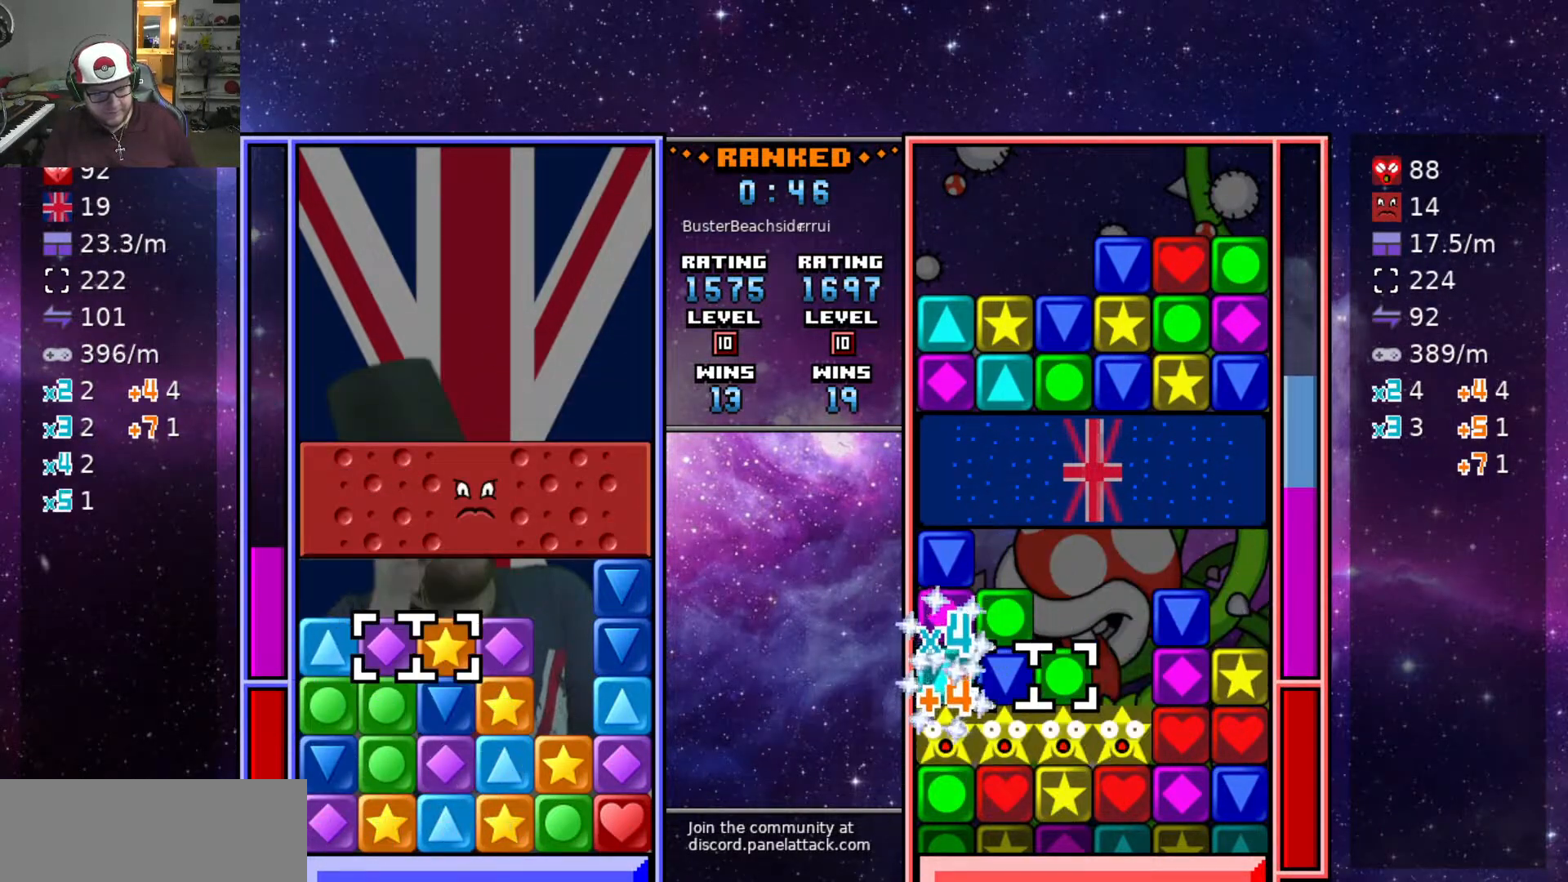
Gameplay with keyboard; each line is a JSON object with the keys held at the frame after it. "events" lists presses ("down") and releases ("up") of "a", "d", "raise1", "raise2", "s", "swap", "swap2", "taunt1", "taunt2" and "w" between this image and that frame as [ms after this image, input, new state], when the widget could be followed in between. No other keys are recorded. Mouse input is not recorded. Key names are as the overlay labels them; some are game actions (e.g. jump) rather than physical keys.
{"keys": ["d"], "events": [[33, "d", "down"], [183, "d", "up"], [183, "s", "down"], [283, "s", "up"], [283, "swap2", "down"], [367, "d", "down"], [367, "swap2", "up"], [417, "d", "up"], [417, "swap2", "down"], [500, "d", "down"], [500, "swap2", "up"]]}
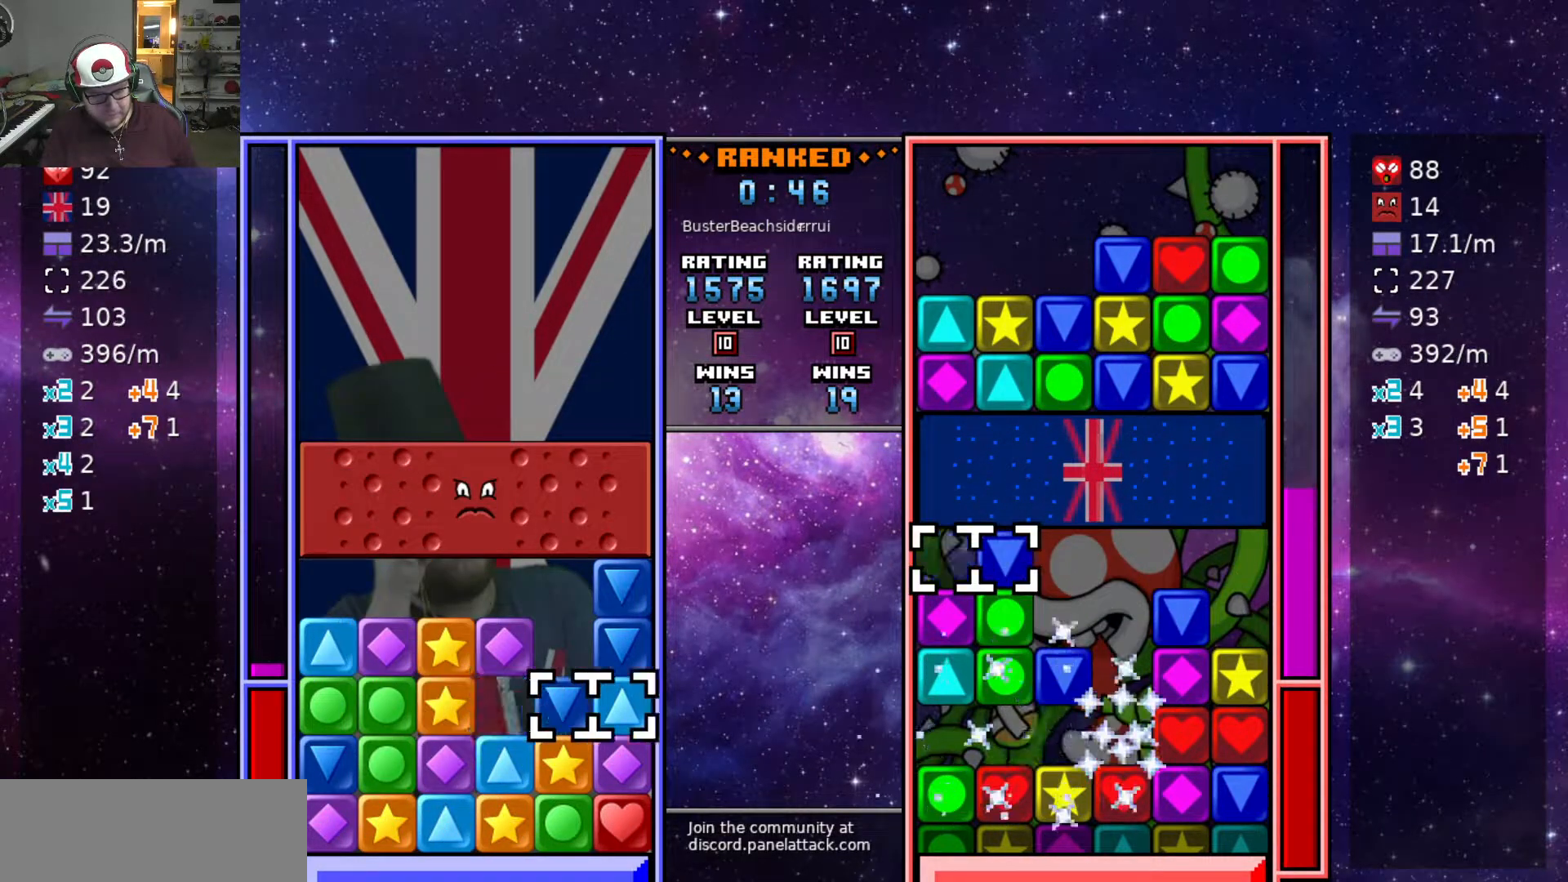
{"keys": ["a"], "events": [[50, "swap2", "down"], [100, "a", "down"], [100, "d", "up"], [150, "swap2", "up"], [200, "a", "up"], [283, "s", "down"], [383, "a", "down"], [383, "s", "up"]]}
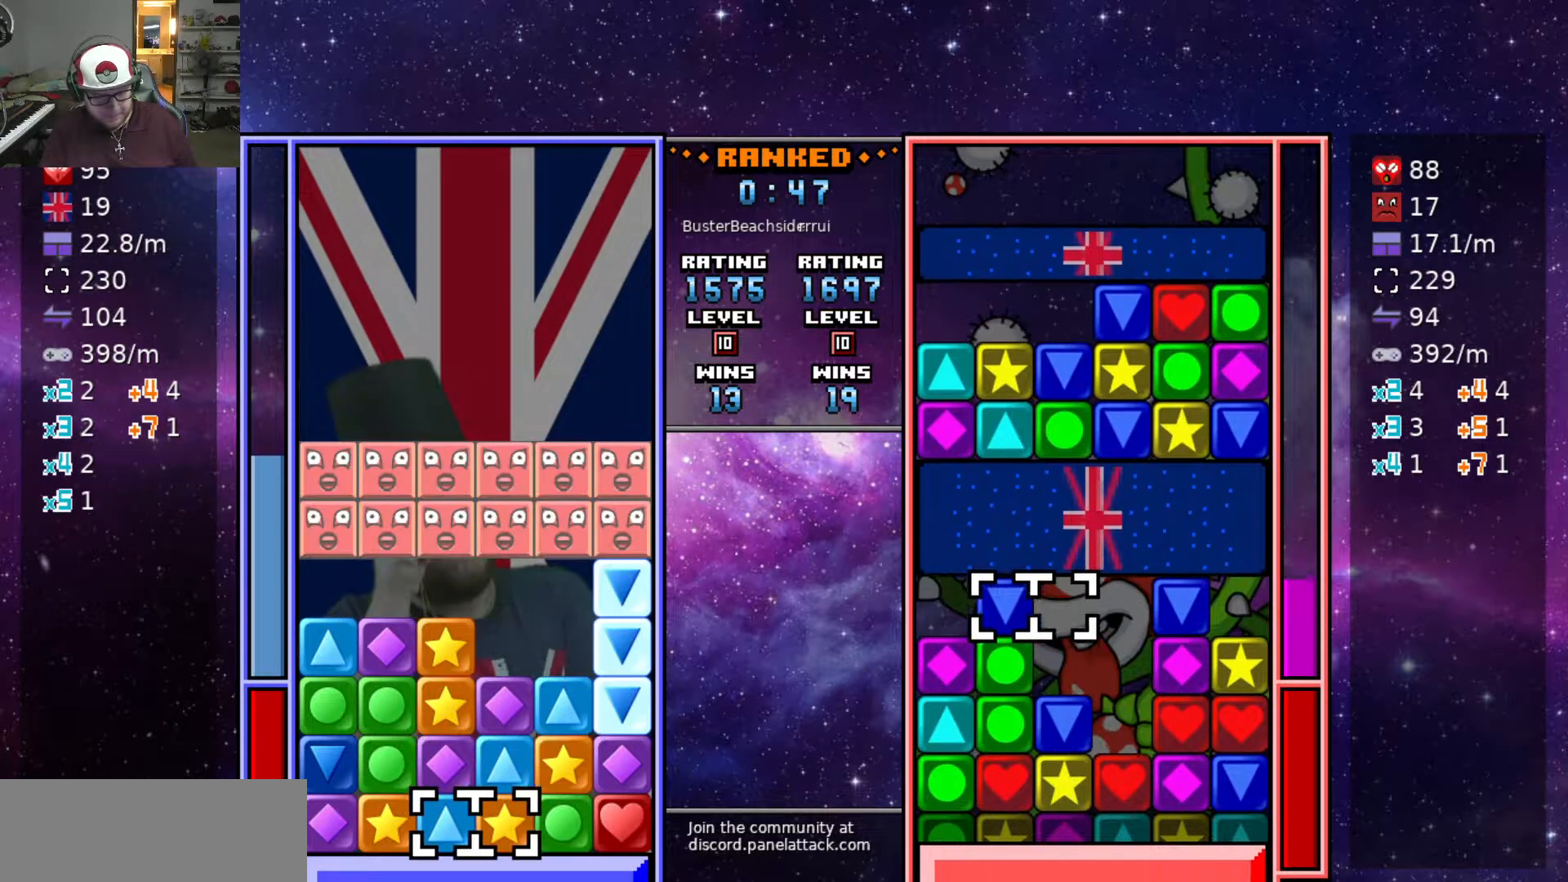
{"keys": ["d", "swap2"], "events": [[33, "a", "up"], [33, "s", "down"], [117, "s", "up"], [117, "swap2", "down"], [217, "d", "down"], [217, "swap2", "up"], [250, "w", "down"], [300, "d", "up"], [300, "swap2", "down"], [350, "w", "up"], [400, "a", "down"], [400, "swap2", "up"], [450, "swap2", "down"], [483, "a", "up"], [483, "d", "down"]]}
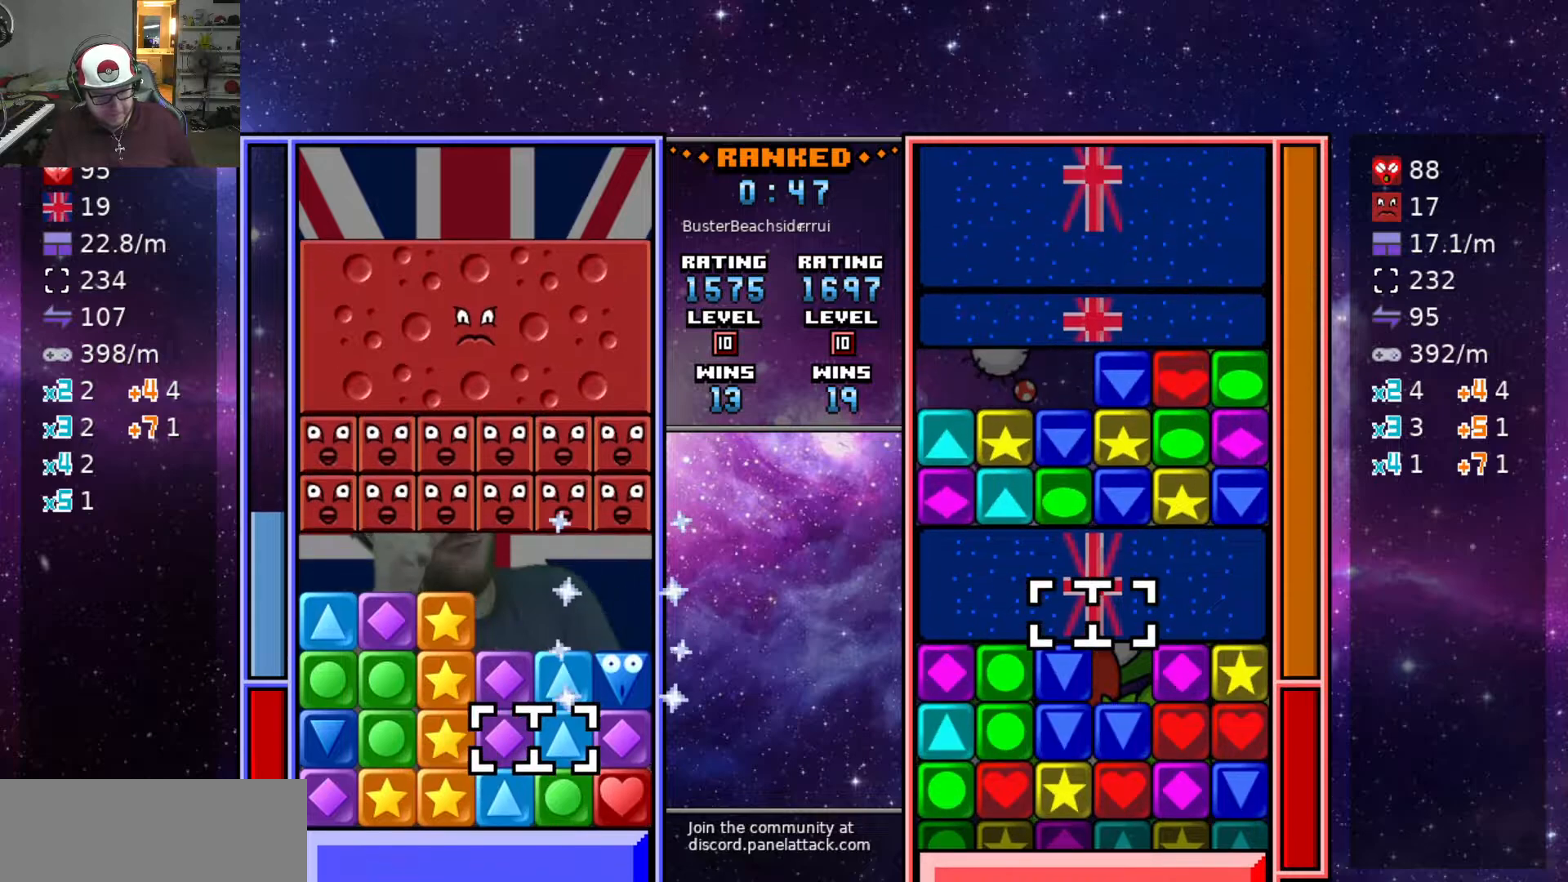
{"keys": ["a"], "events": [[83, "swap2", "up"], [83, "w", "down"], [133, "d", "up"], [183, "w", "up"], [333, "a", "down"]]}
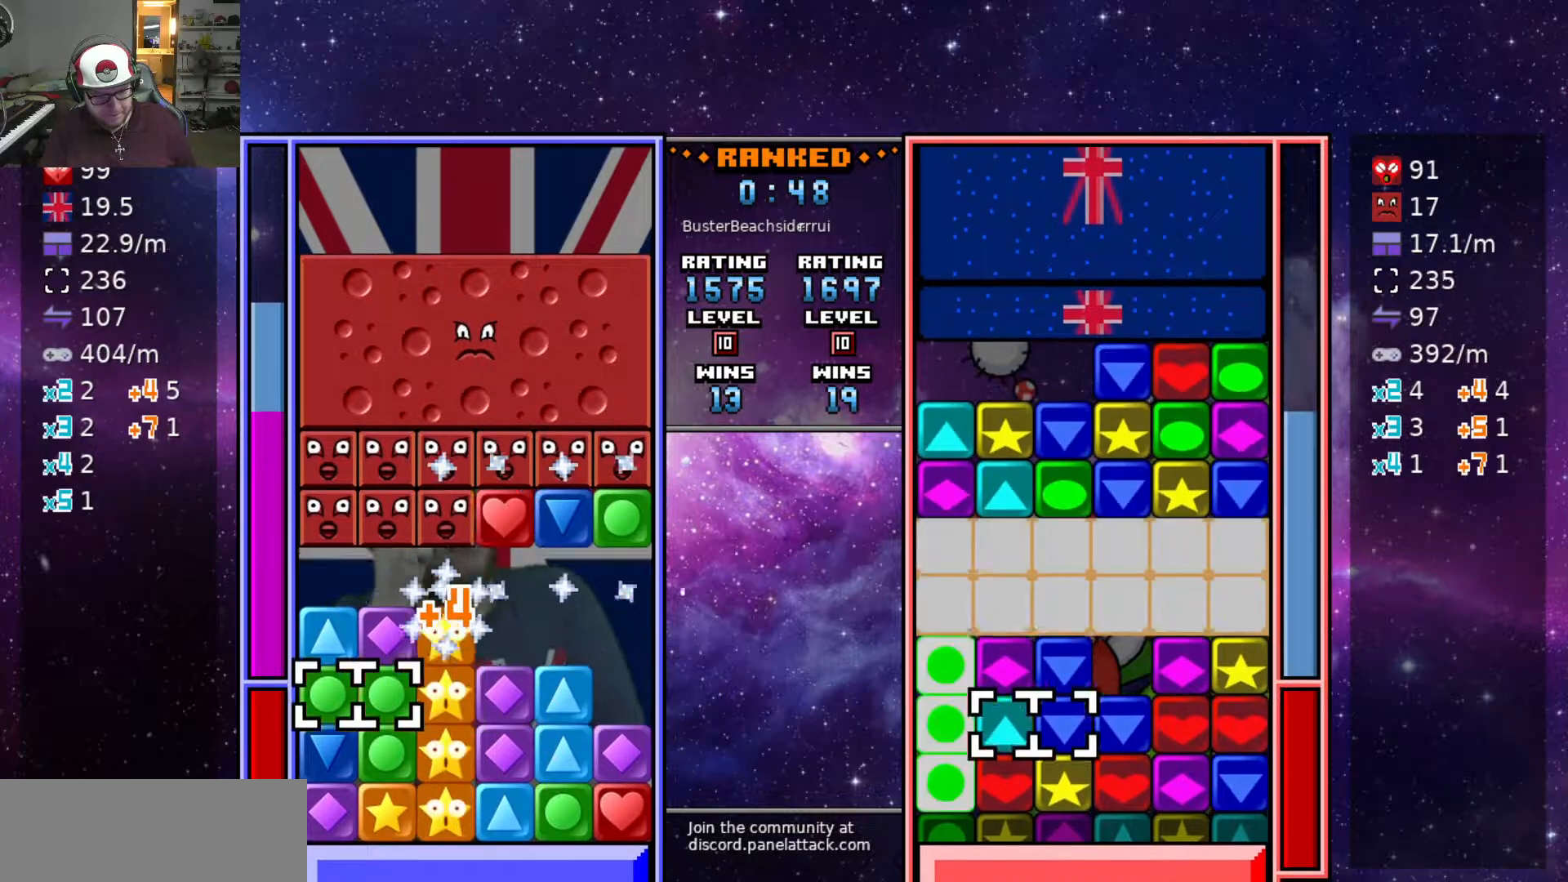
{"keys": [], "events": [[50, "a", "up"], [100, "w", "down"], [200, "d", "down"], [200, "w", "up"], [333, "d", "up"]]}
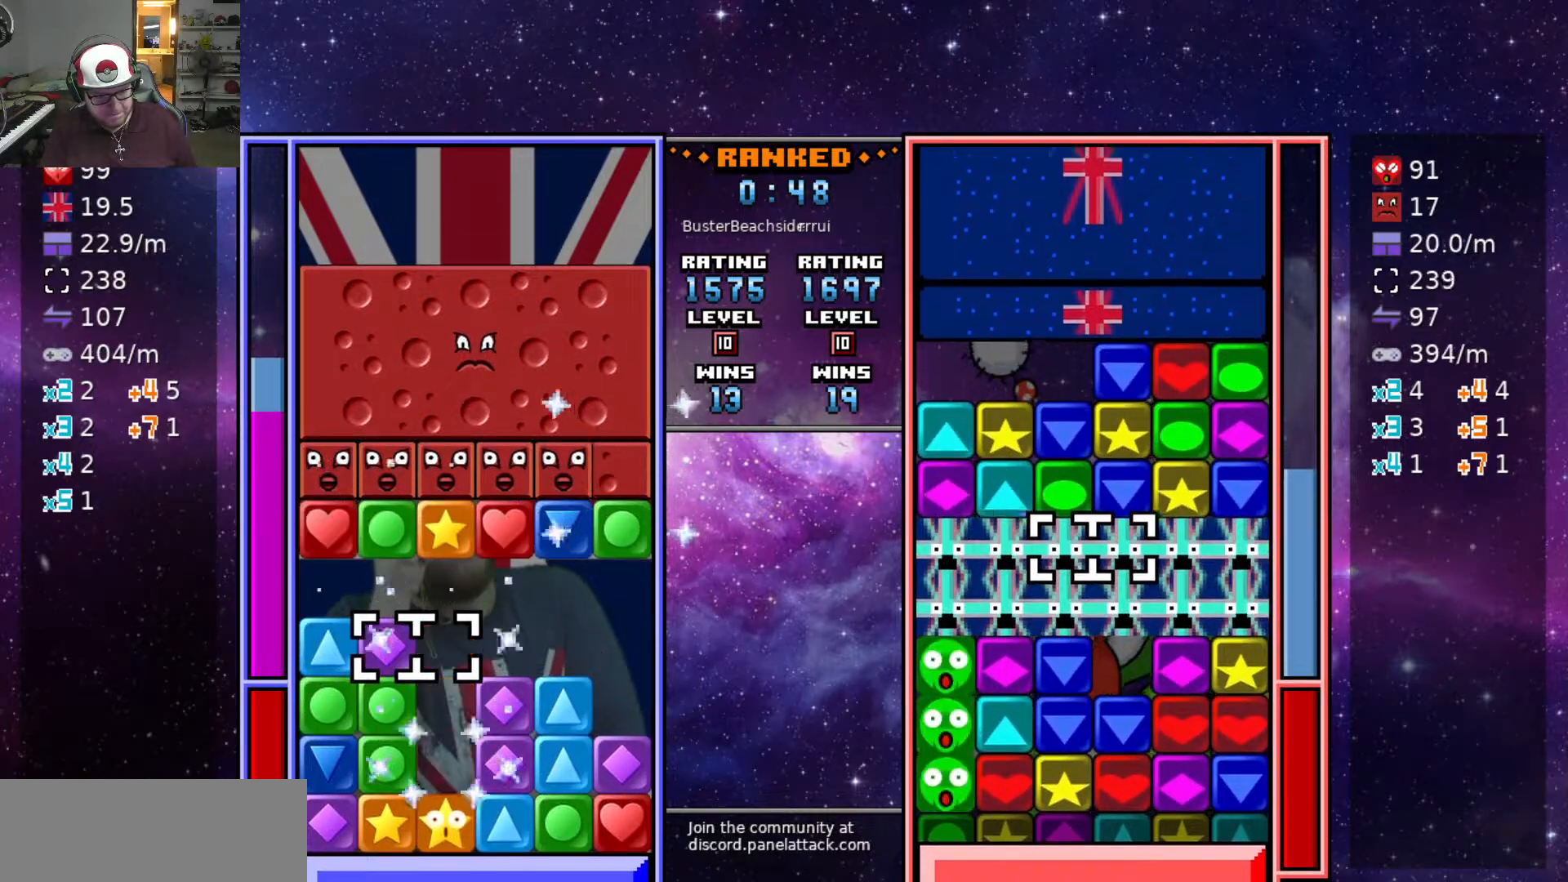
{"keys": [], "events": [[300, "swap2", "down"], [350, "a", "down"], [350, "swap2", "up"], [450, "a", "up"], [450, "swap2", "down"], [500, "swap2", "up"]]}
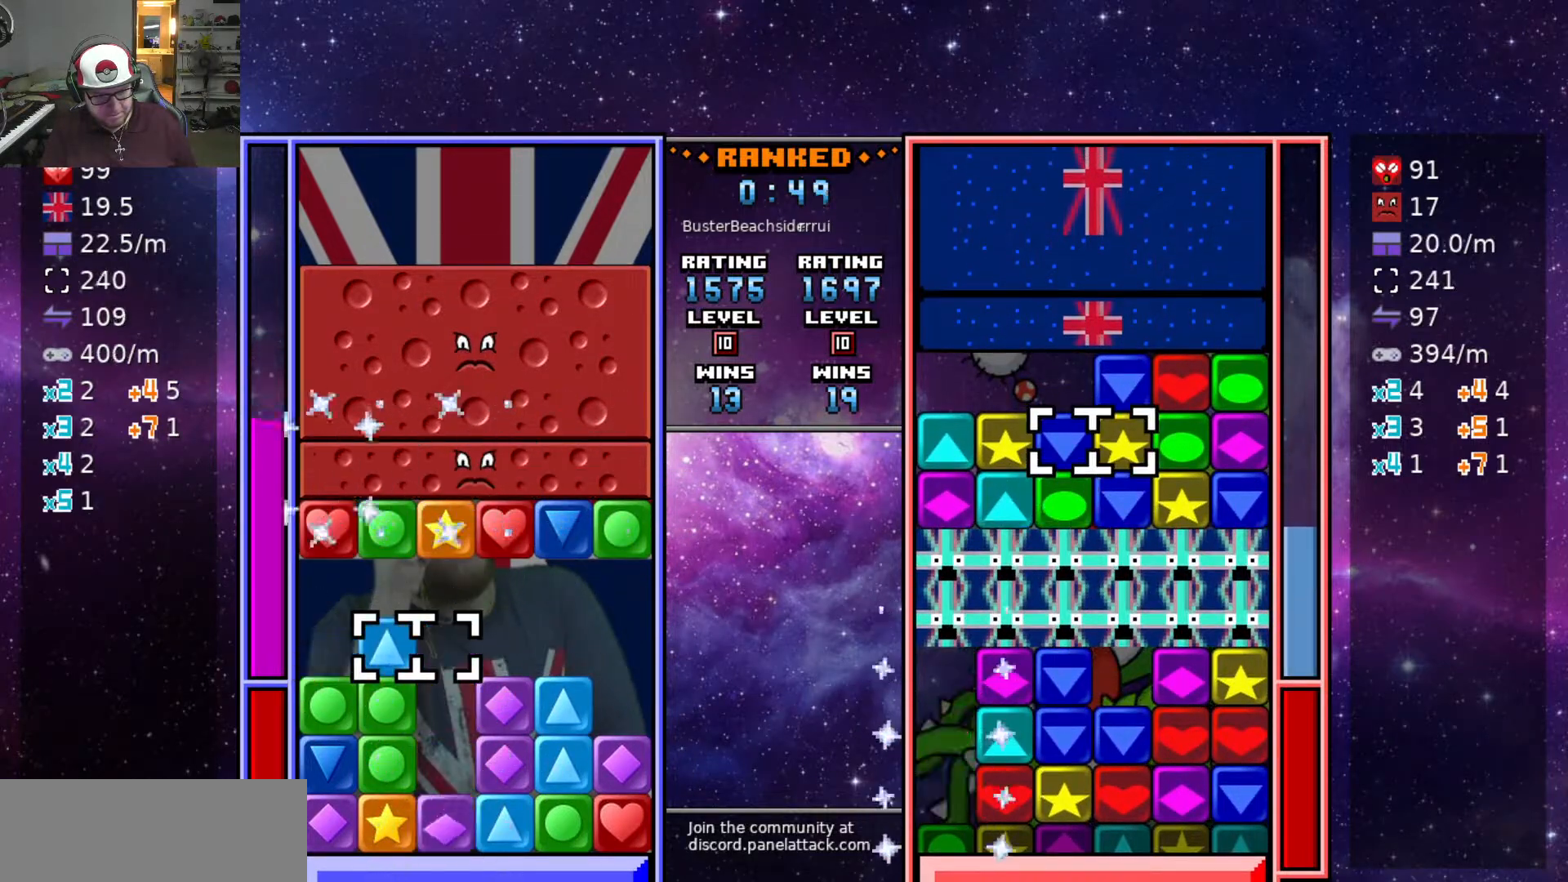
{"keys": [], "events": [[50, "d", "down"], [83, "d", "up"], [83, "swap2", "down"], [183, "d", "down"], [183, "swap2", "up"], [283, "d", "up"], [283, "s", "down"], [417, "s", "up"]]}
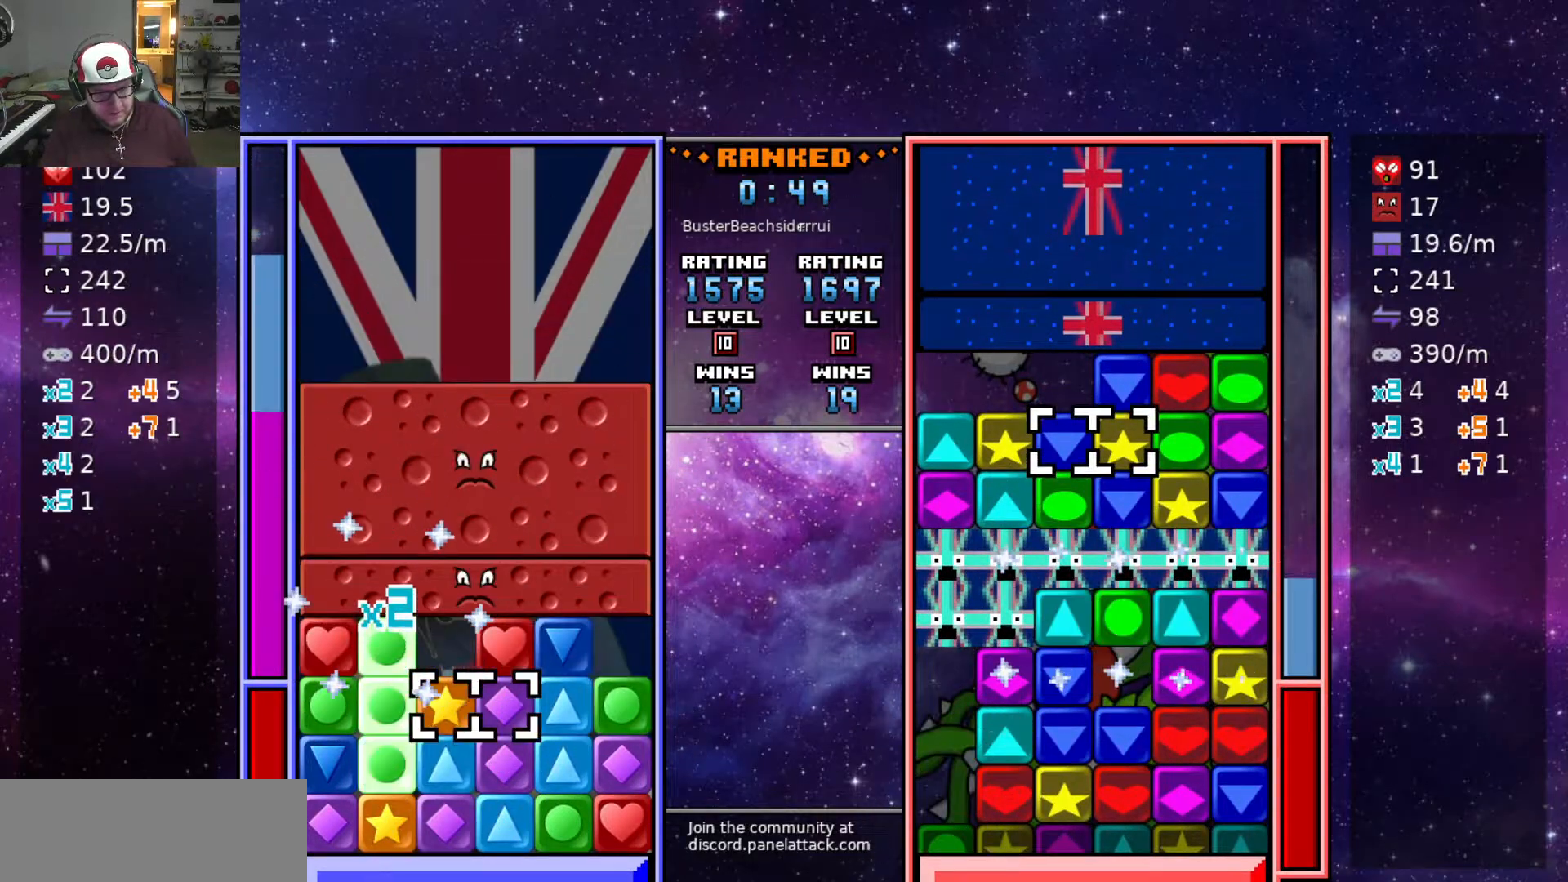
{"keys": [], "events": [[100, "w", "down"], [200, "w", "up"], [300, "swap2", "down"], [383, "a", "down"], [383, "swap2", "up"], [483, "a", "up"]]}
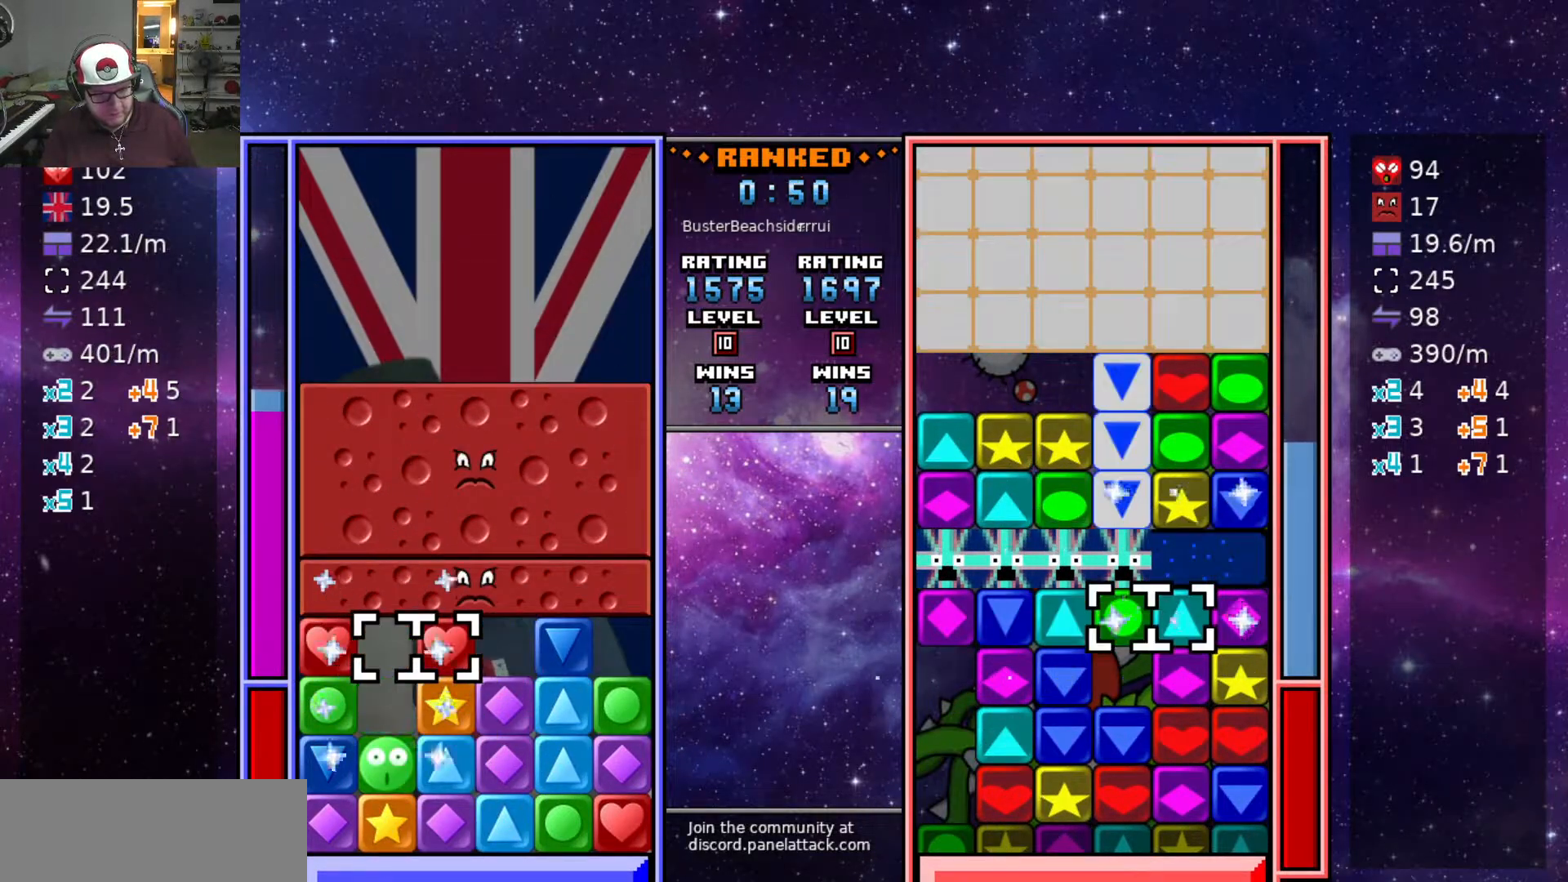
{"keys": ["d", "swap2"], "events": [[250, "swap2", "down"], [300, "a", "down"], [350, "swap2", "up"], [450, "a", "up"], [450, "swap2", "down"], [500, "d", "down"]]}
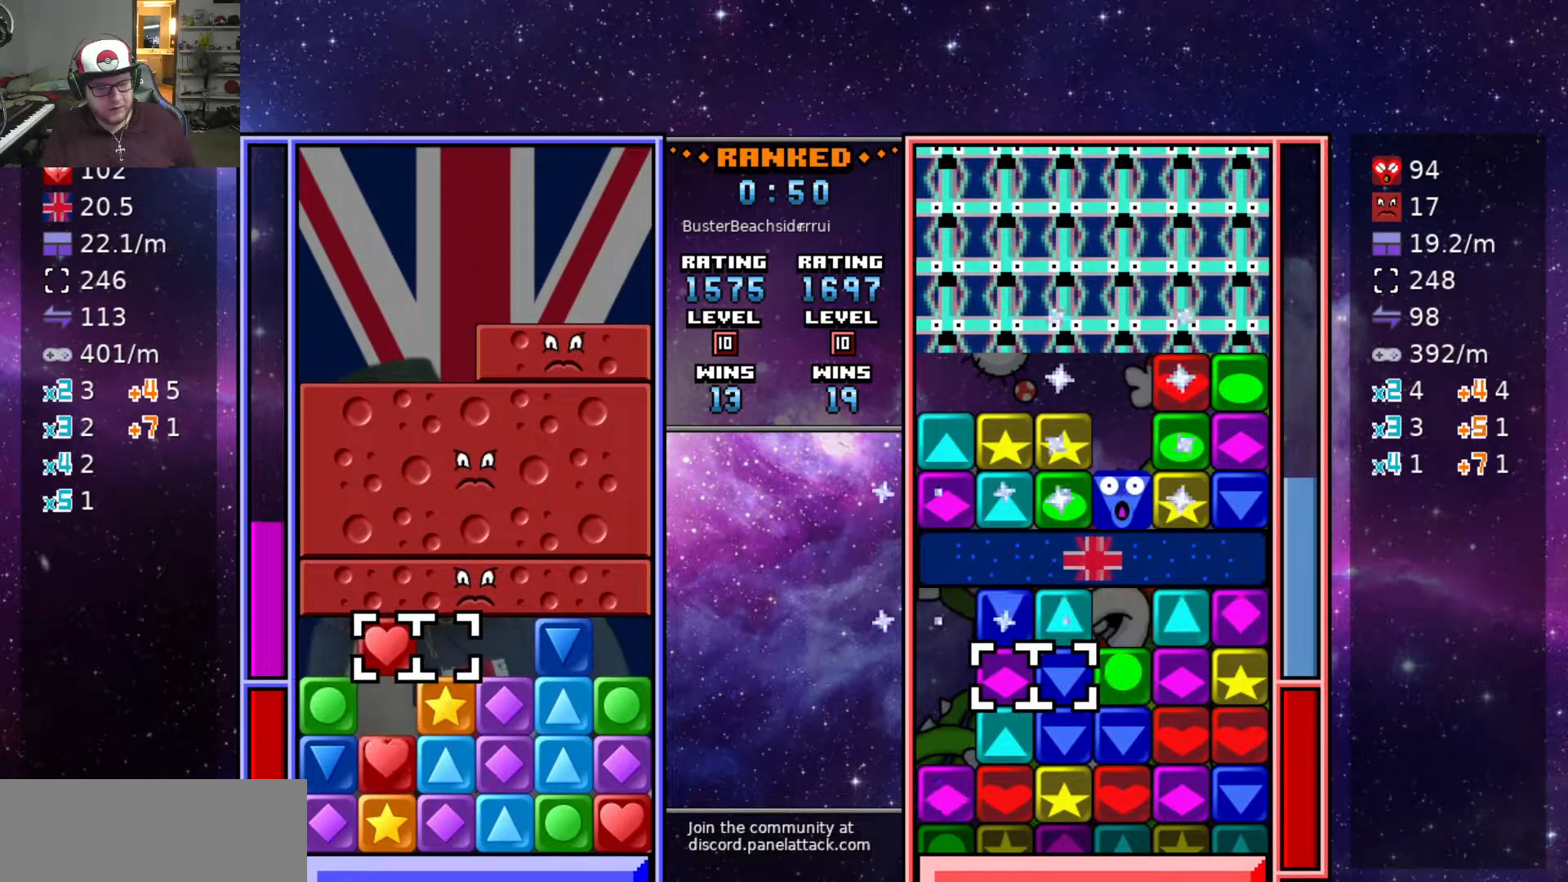
{"keys": [], "events": [[50, "swap2", "up"], [83, "d", "up"], [133, "d", "down"], [217, "d", "up"], [317, "d", "down"], [417, "d", "up"]]}
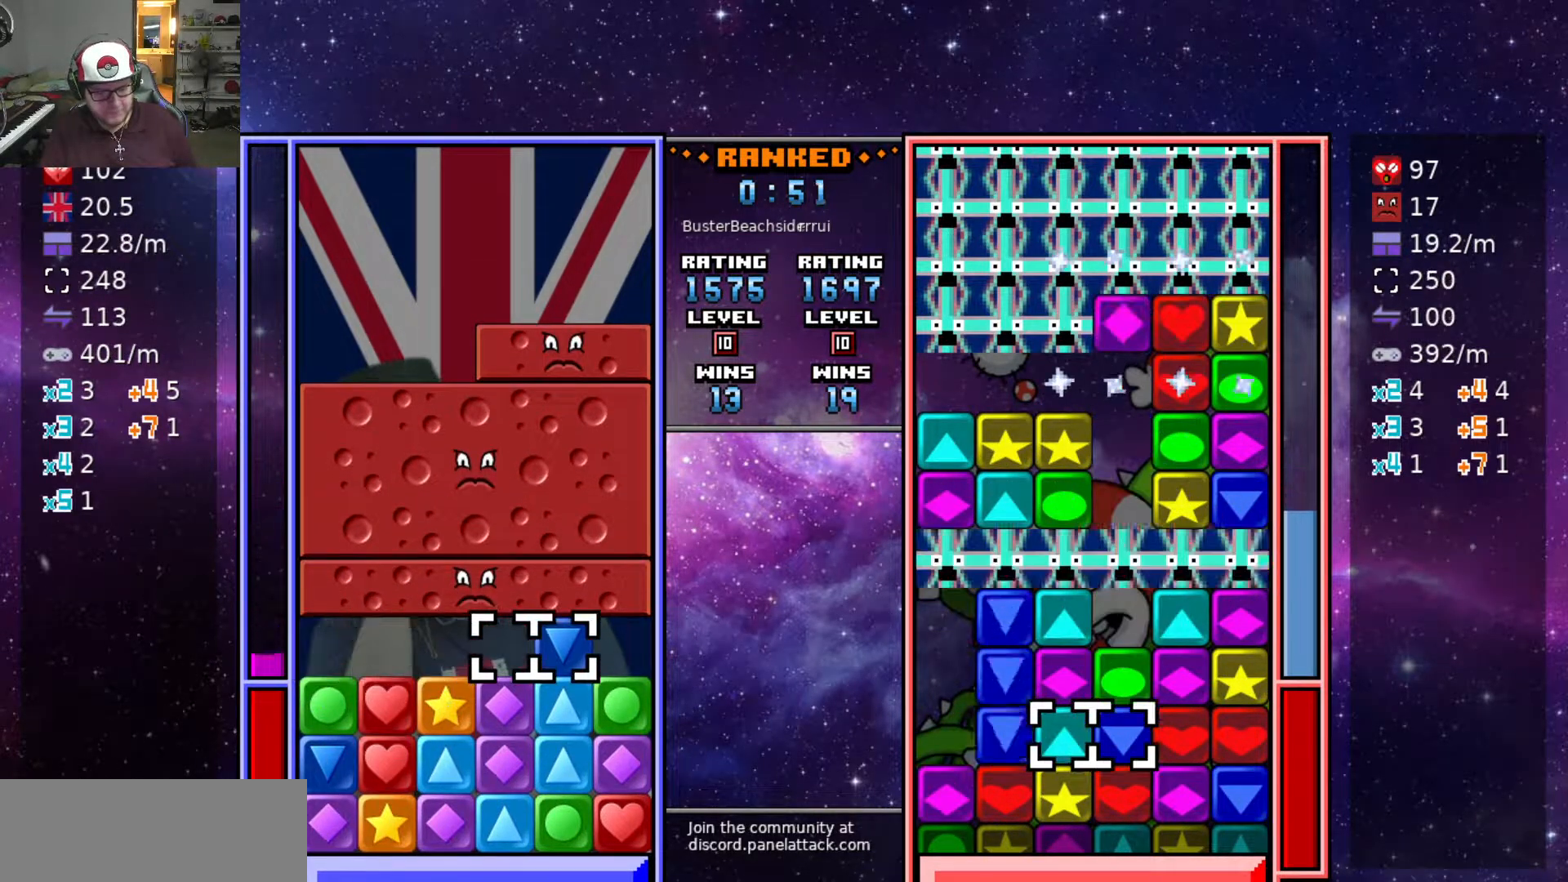
{"keys": ["s"], "events": [[100, "s", "down"], [200, "s", "up"], [433, "s", "down"]]}
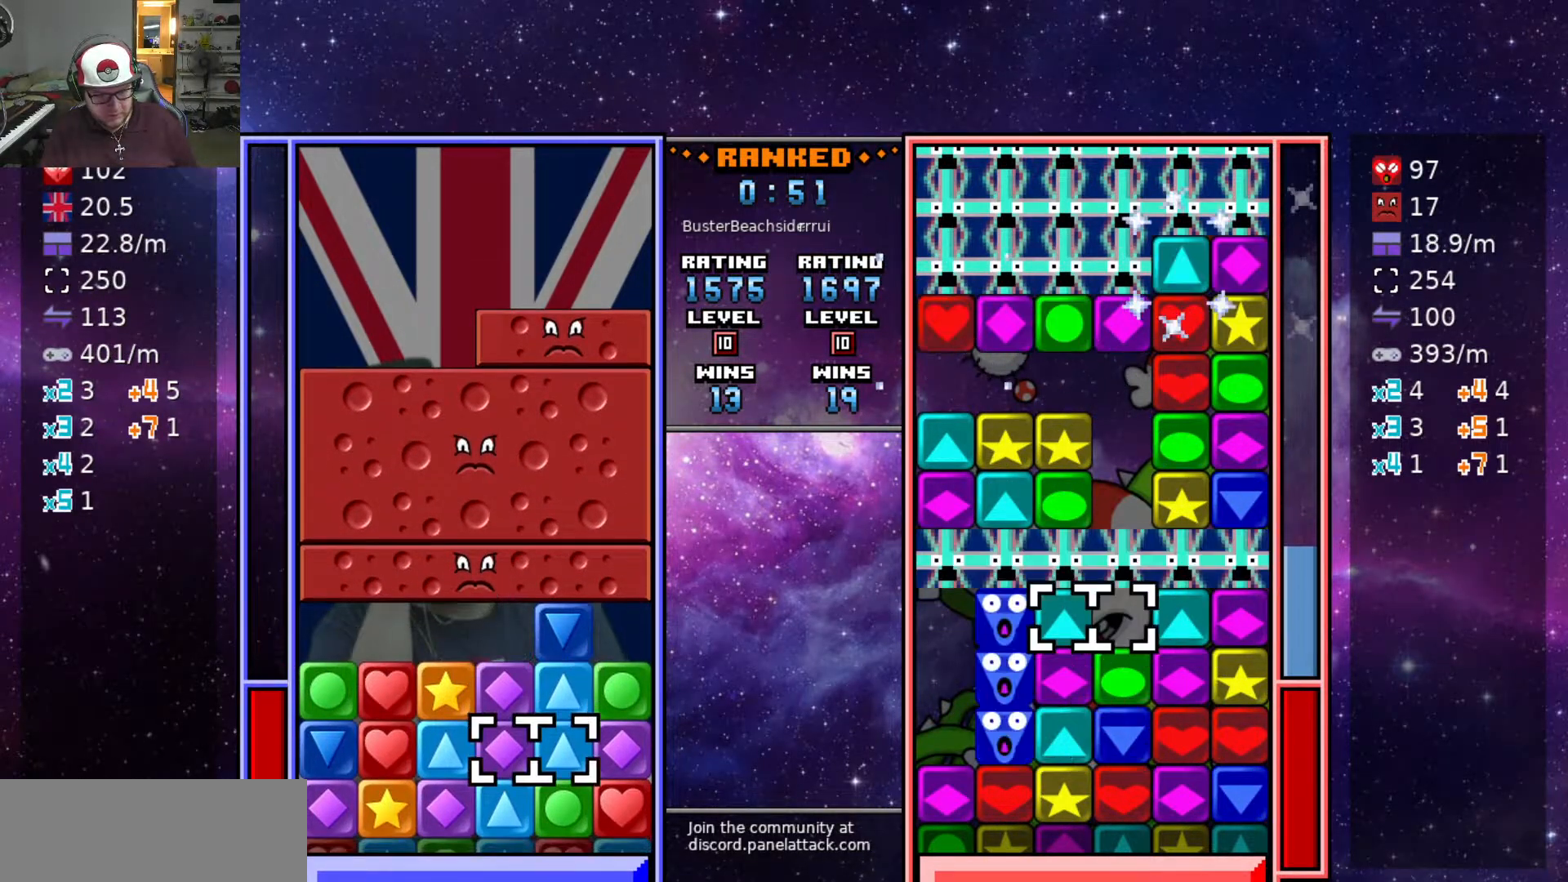
{"keys": ["w"], "events": [[17, "s", "up"], [267, "s", "down"], [300, "swap2", "down"], [350, "s", "up"], [400, "swap2", "up"], [450, "w", "down"]]}
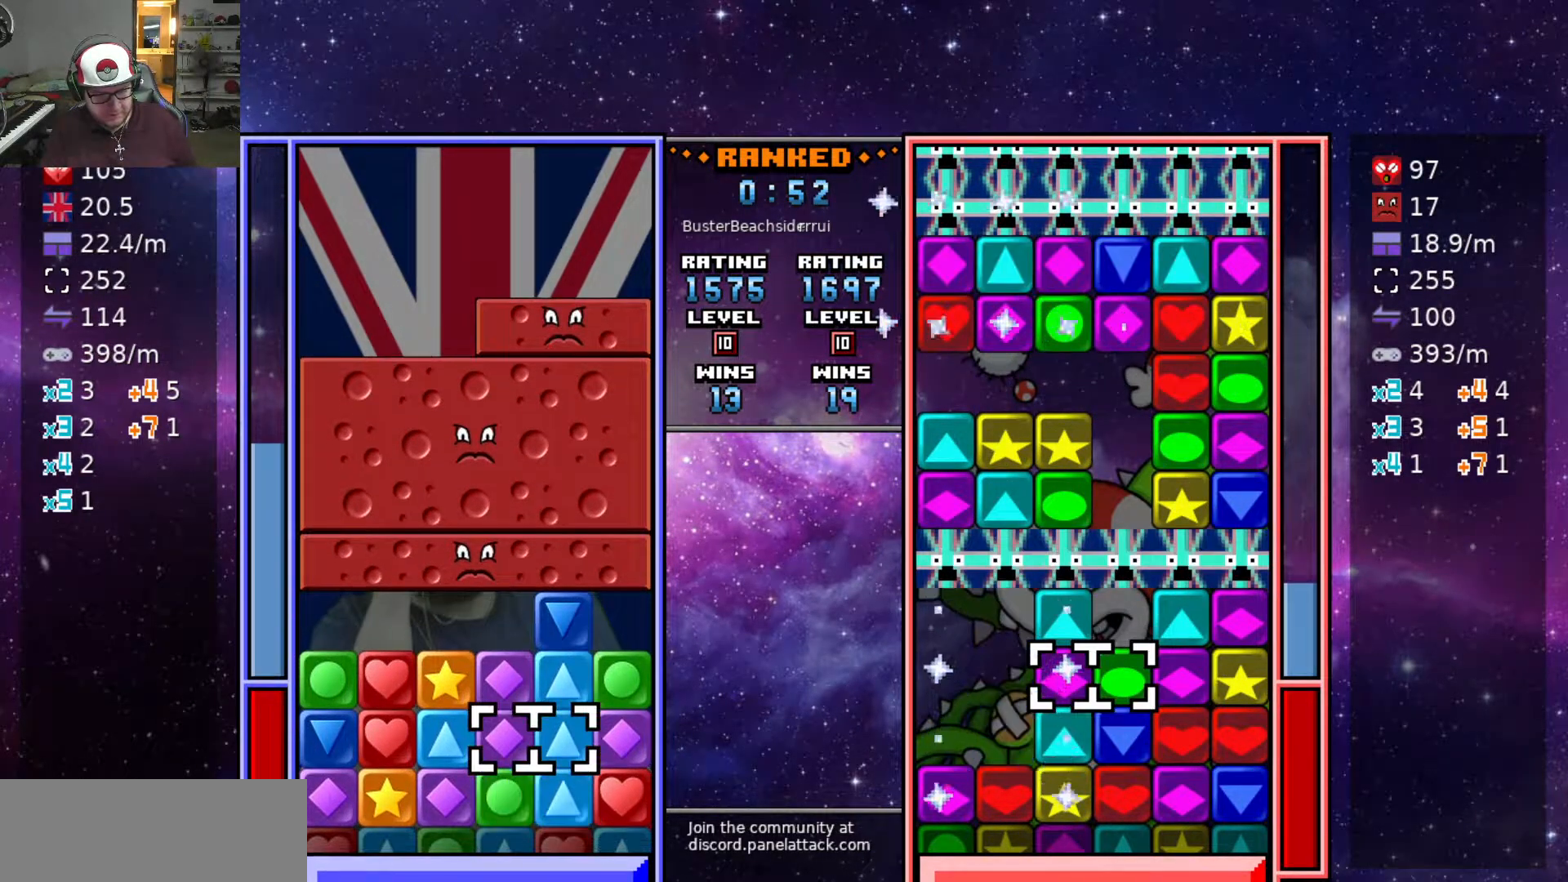
{"keys": ["s"], "events": [[33, "w", "up"], [83, "w", "down"], [133, "w", "up"], [233, "a", "down"], [317, "a", "up"], [317, "s", "down"], [417, "s", "up"], [467, "s", "down"]]}
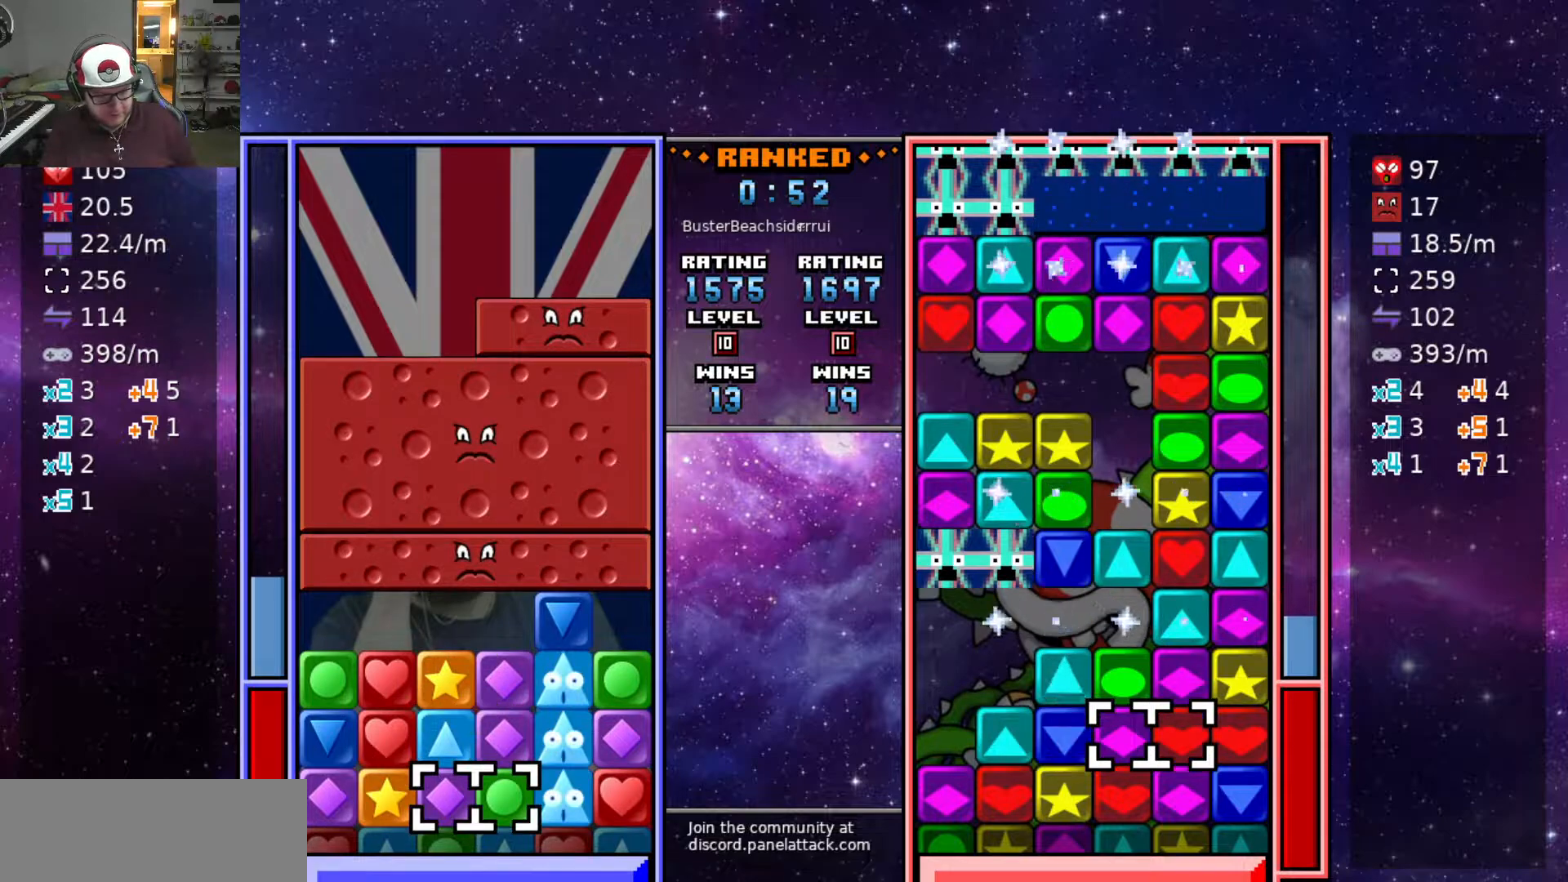
{"keys": [], "events": [[67, "s", "up"]]}
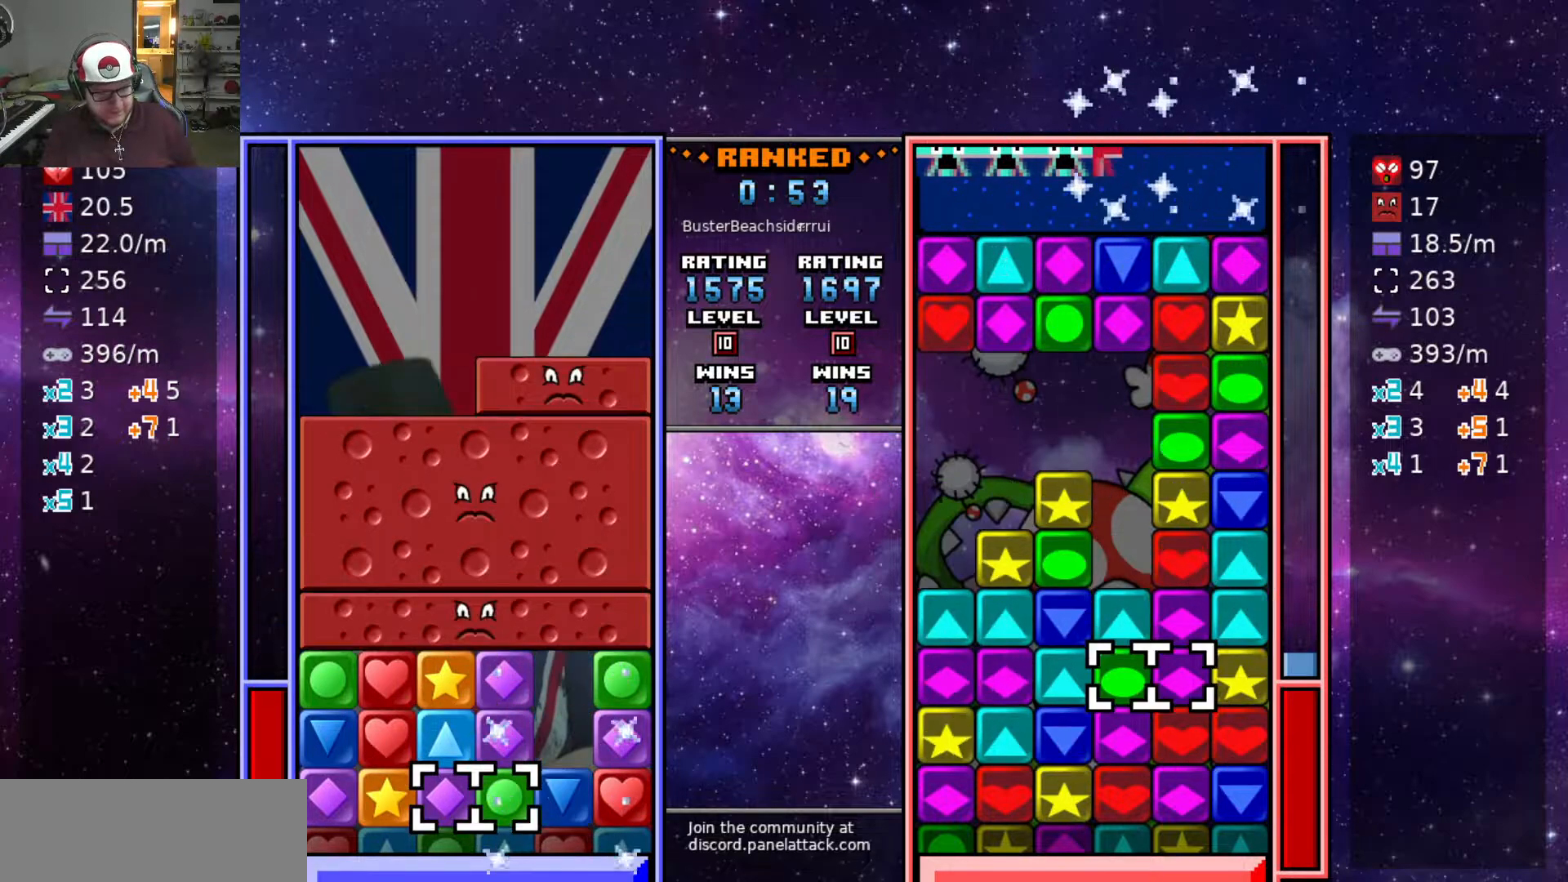
{"keys": [], "events": [[117, "swap2", "down"], [167, "d", "down"], [167, "swap2", "up"], [400, "w", "down"], [450, "d", "up"], [483, "w", "up"]]}
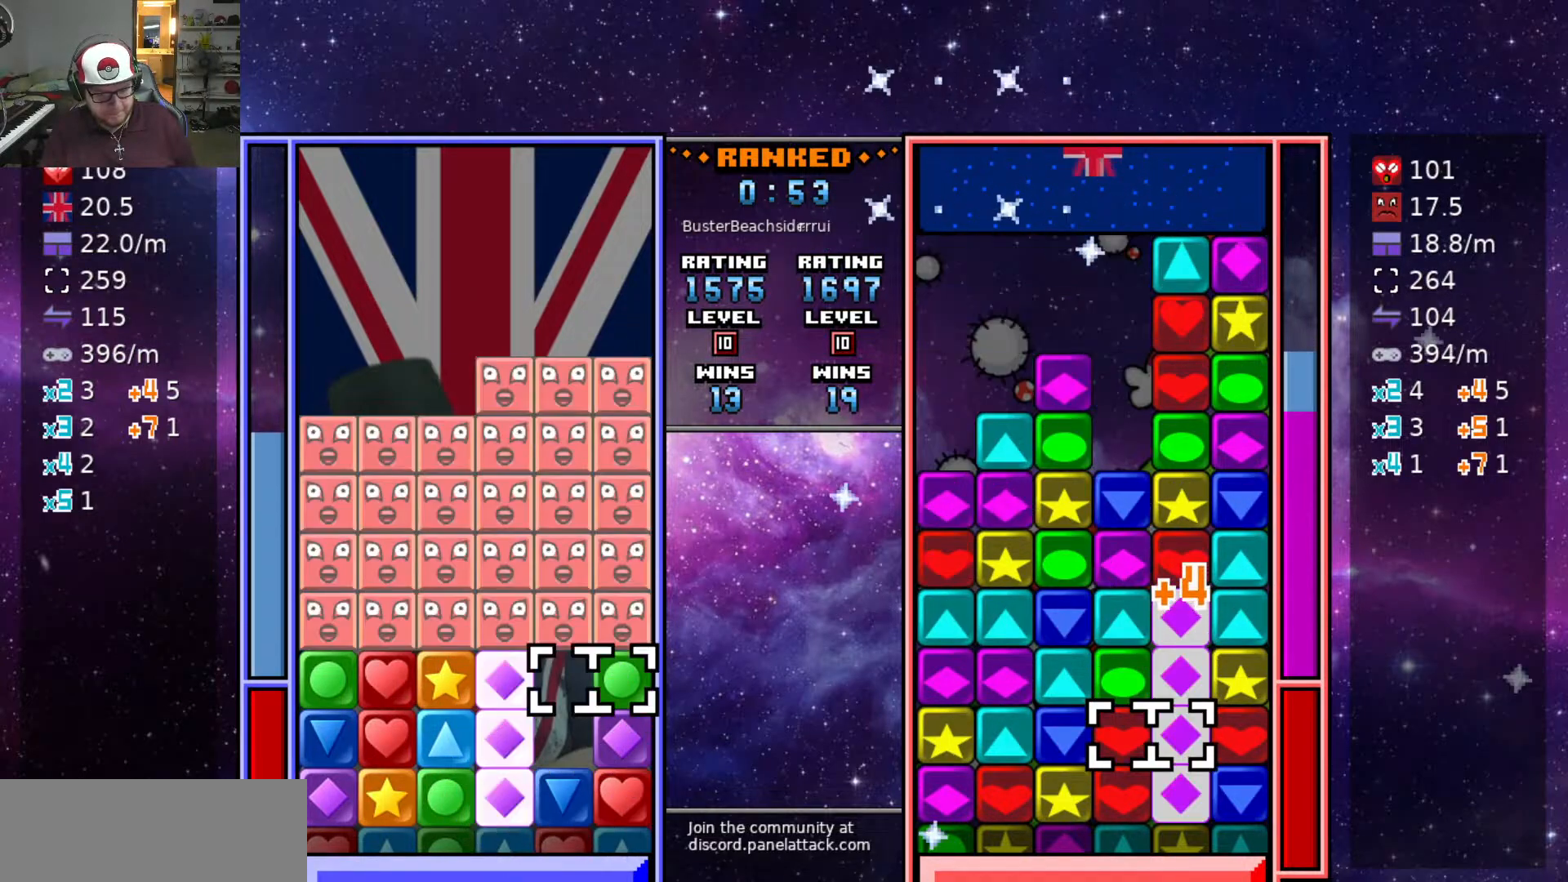
{"keys": ["a", "s"], "events": [[33, "w", "down"], [83, "swap2", "down"], [133, "w", "up"], [183, "a", "down"], [183, "swap2", "up"], [267, "a", "up"], [367, "a", "down"], [467, "s", "down"]]}
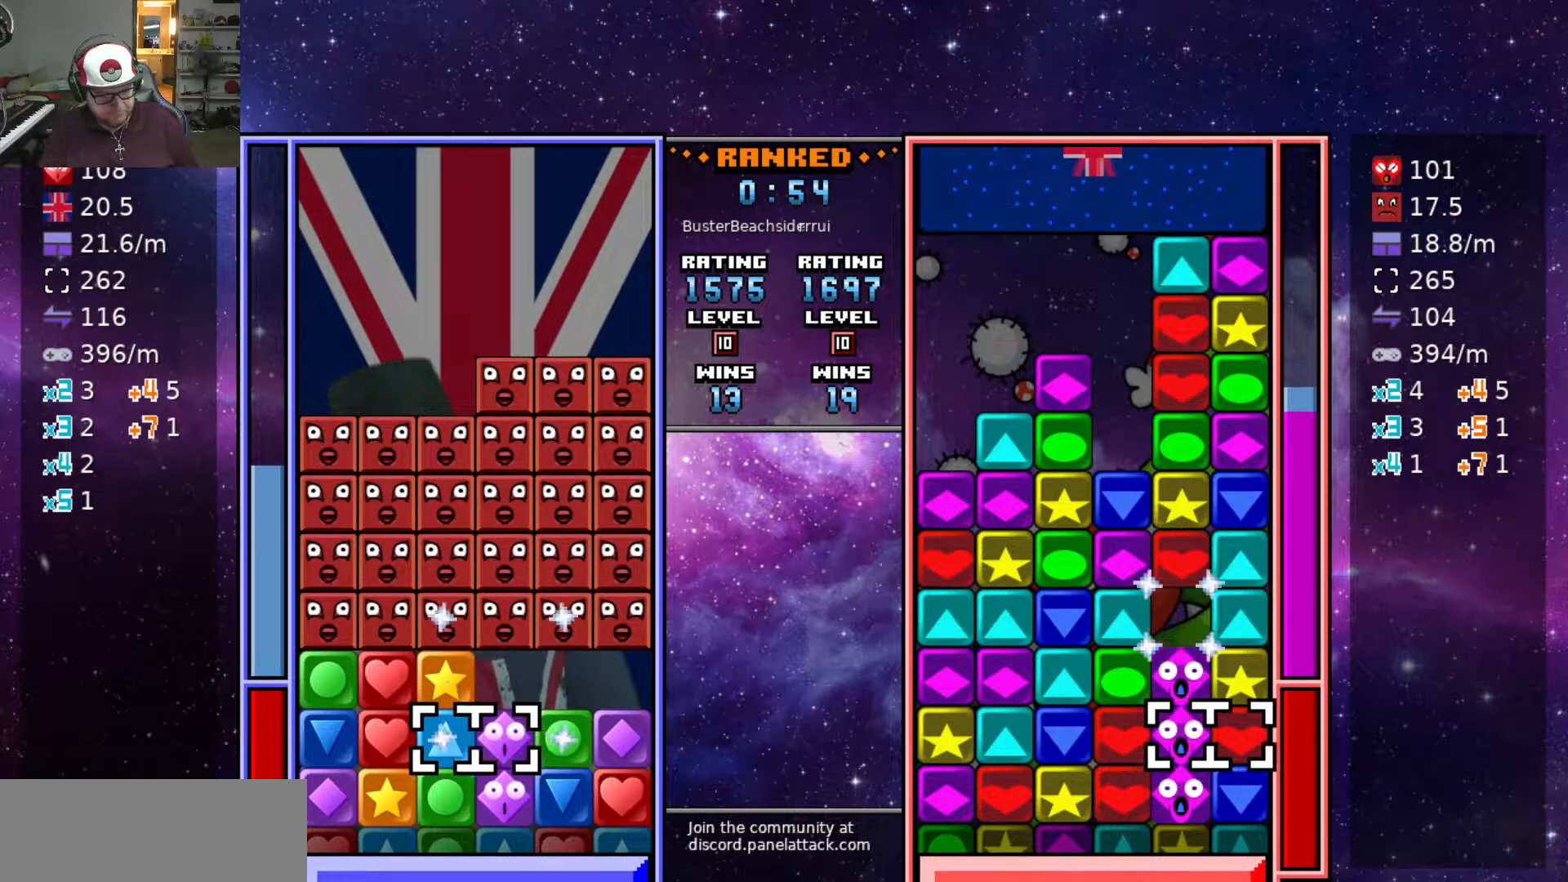
{"keys": ["a"], "events": [[50, "a", "up"], [100, "s", "up"], [333, "swap2", "down"], [383, "a", "down"], [383, "swap2", "up"]]}
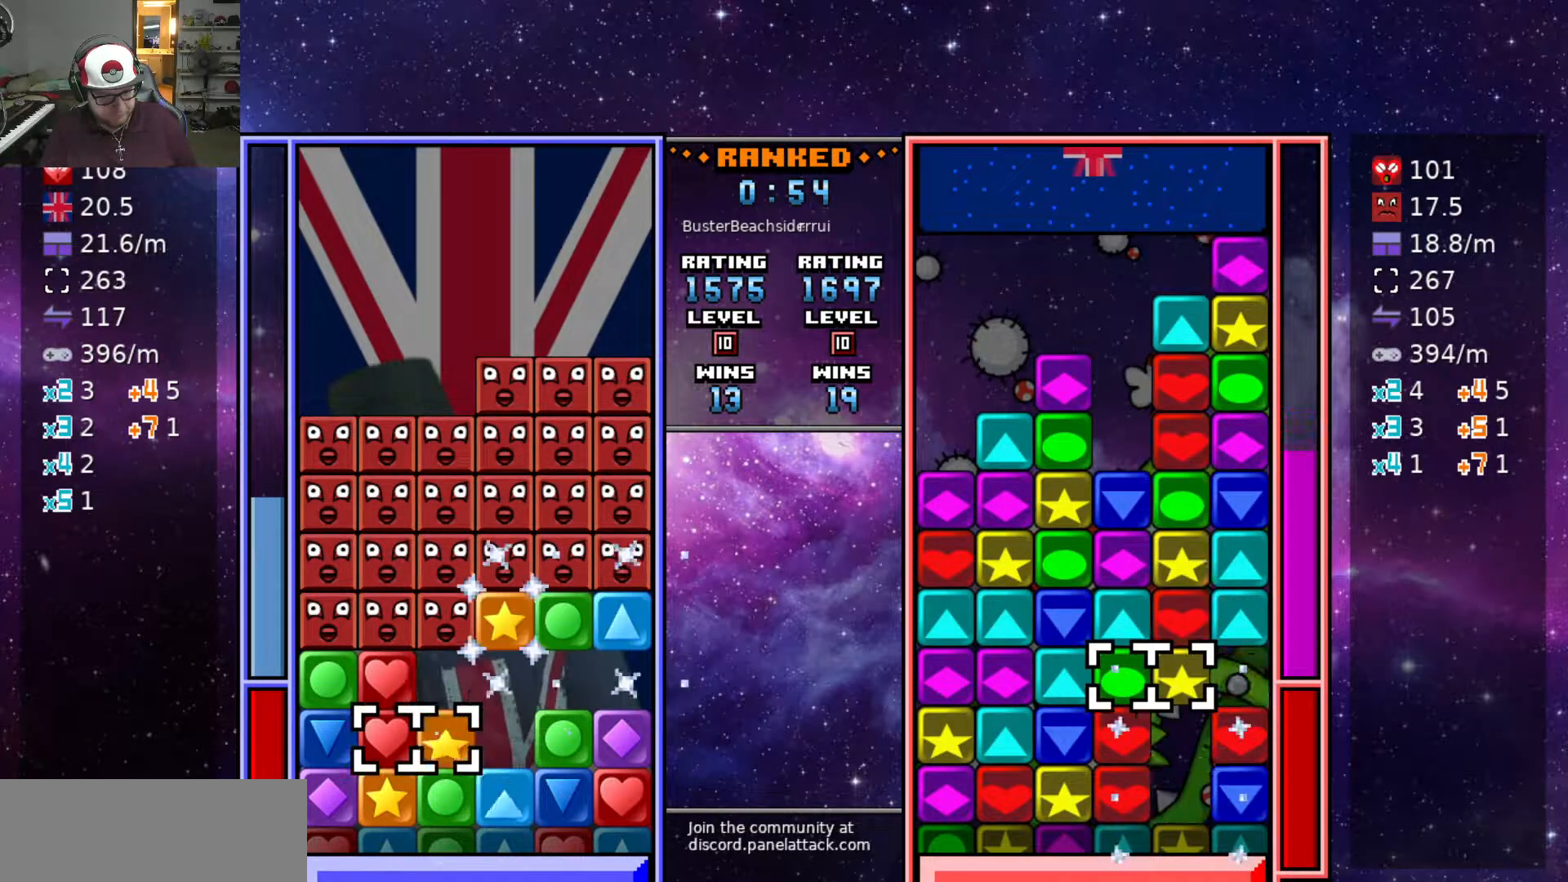
{"keys": [], "events": [[33, "w", "down"], [67, "a", "up"], [167, "w", "up"]]}
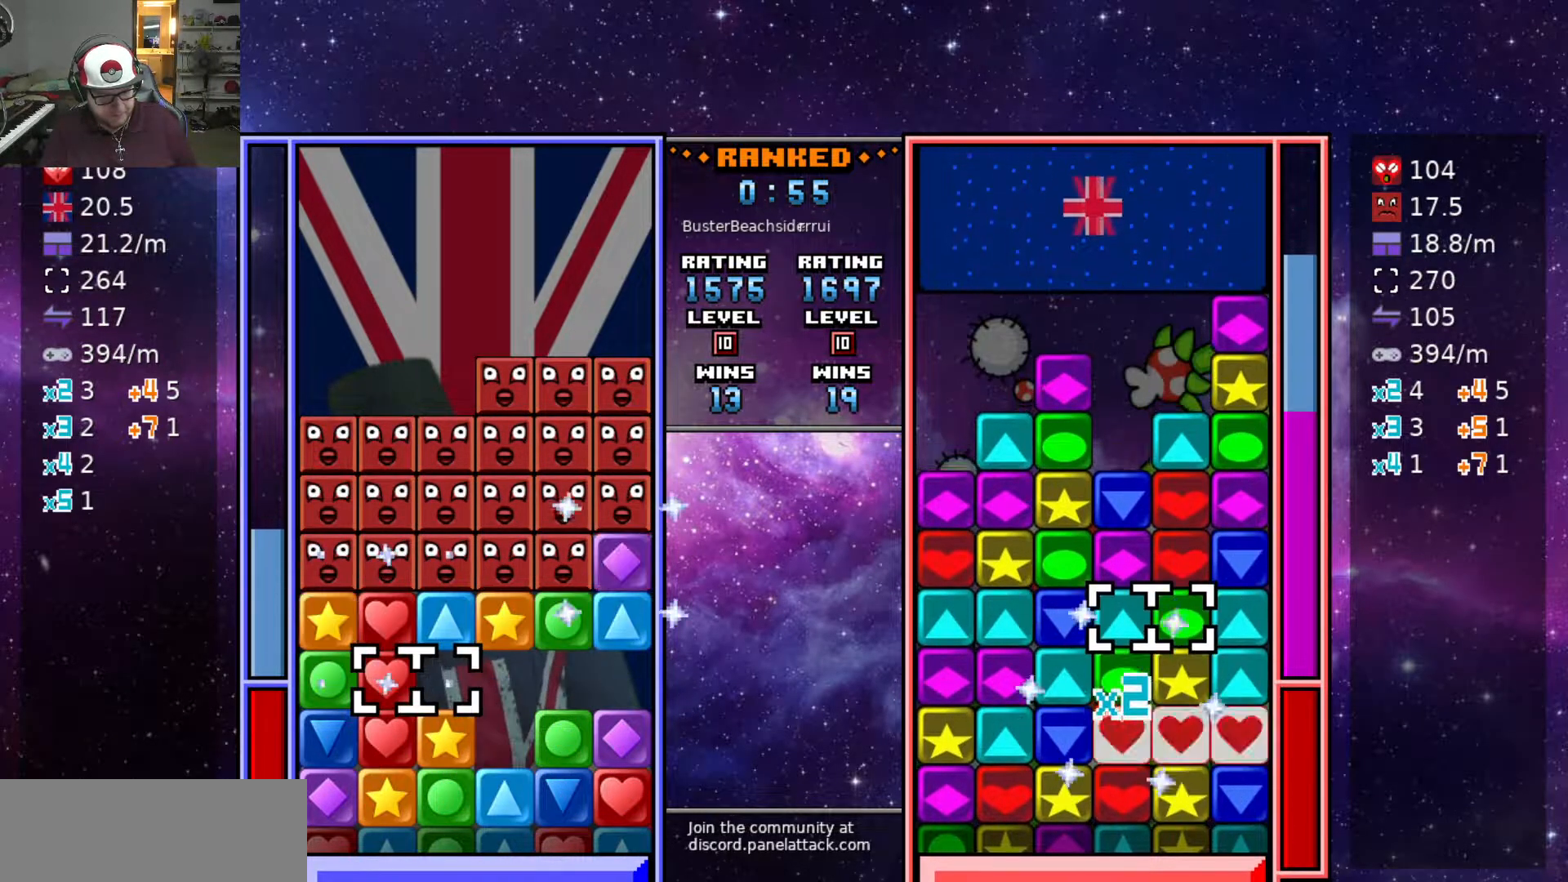
{"keys": ["d"], "events": [[317, "s", "down"], [467, "d", "down"], [467, "s", "up"]]}
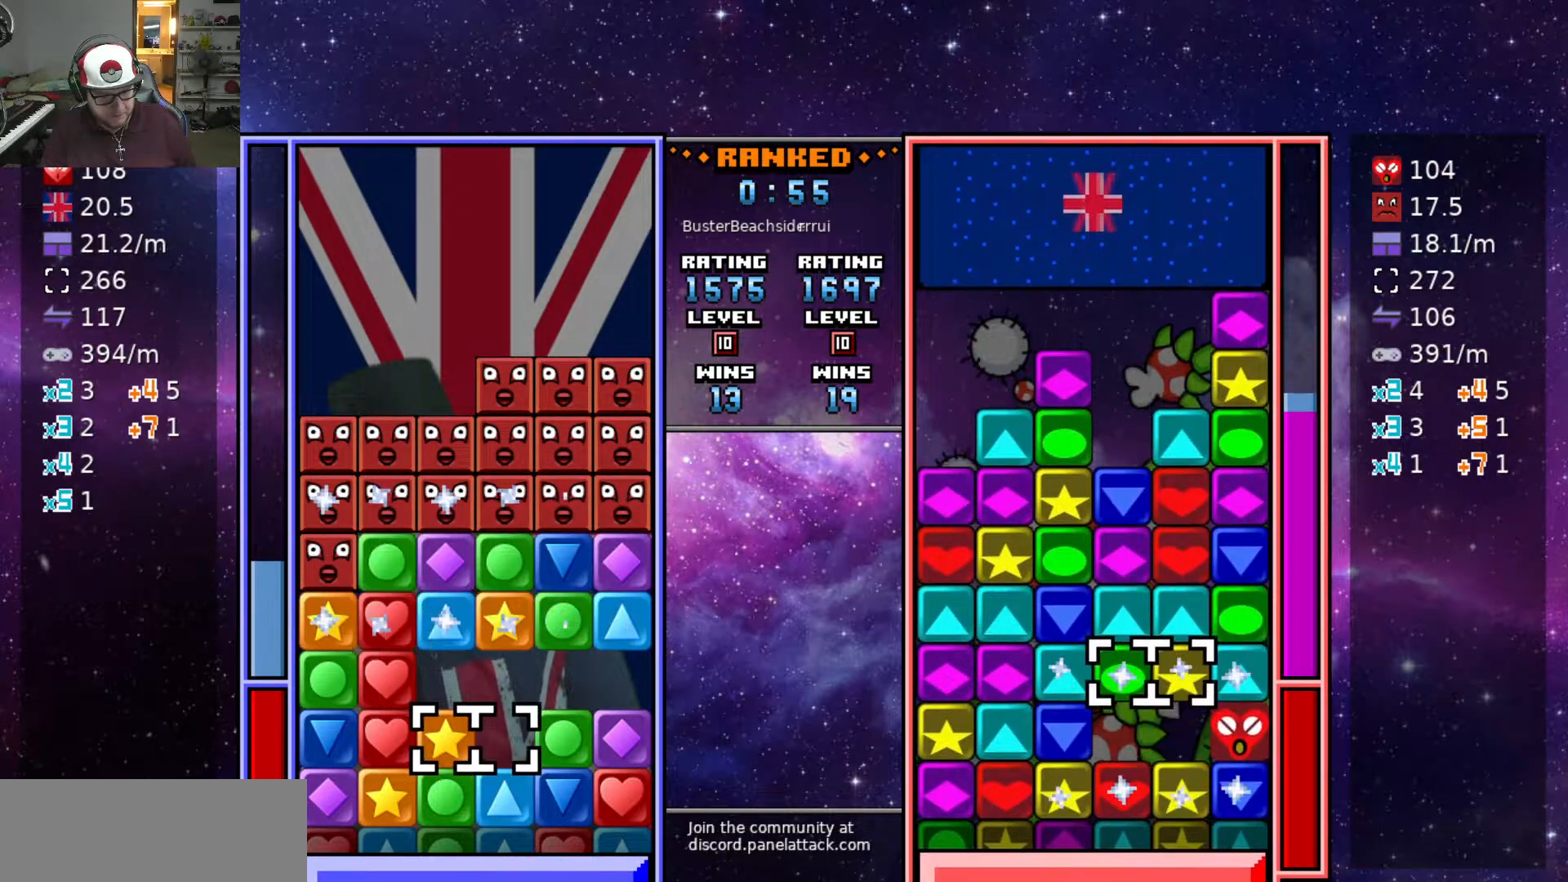
{"keys": ["a"], "events": [[50, "d", "up"], [50, "swap2", "down"], [100, "a", "down"], [100, "swap2", "up"], [150, "s", "down"], [200, "a", "up"], [250, "swap2", "down"], [300, "d", "down"], [300, "s", "up"], [350, "swap2", "up"], [383, "d", "up"], [383, "swap2", "down"], [433, "swap2", "up"], [483, "a", "down"]]}
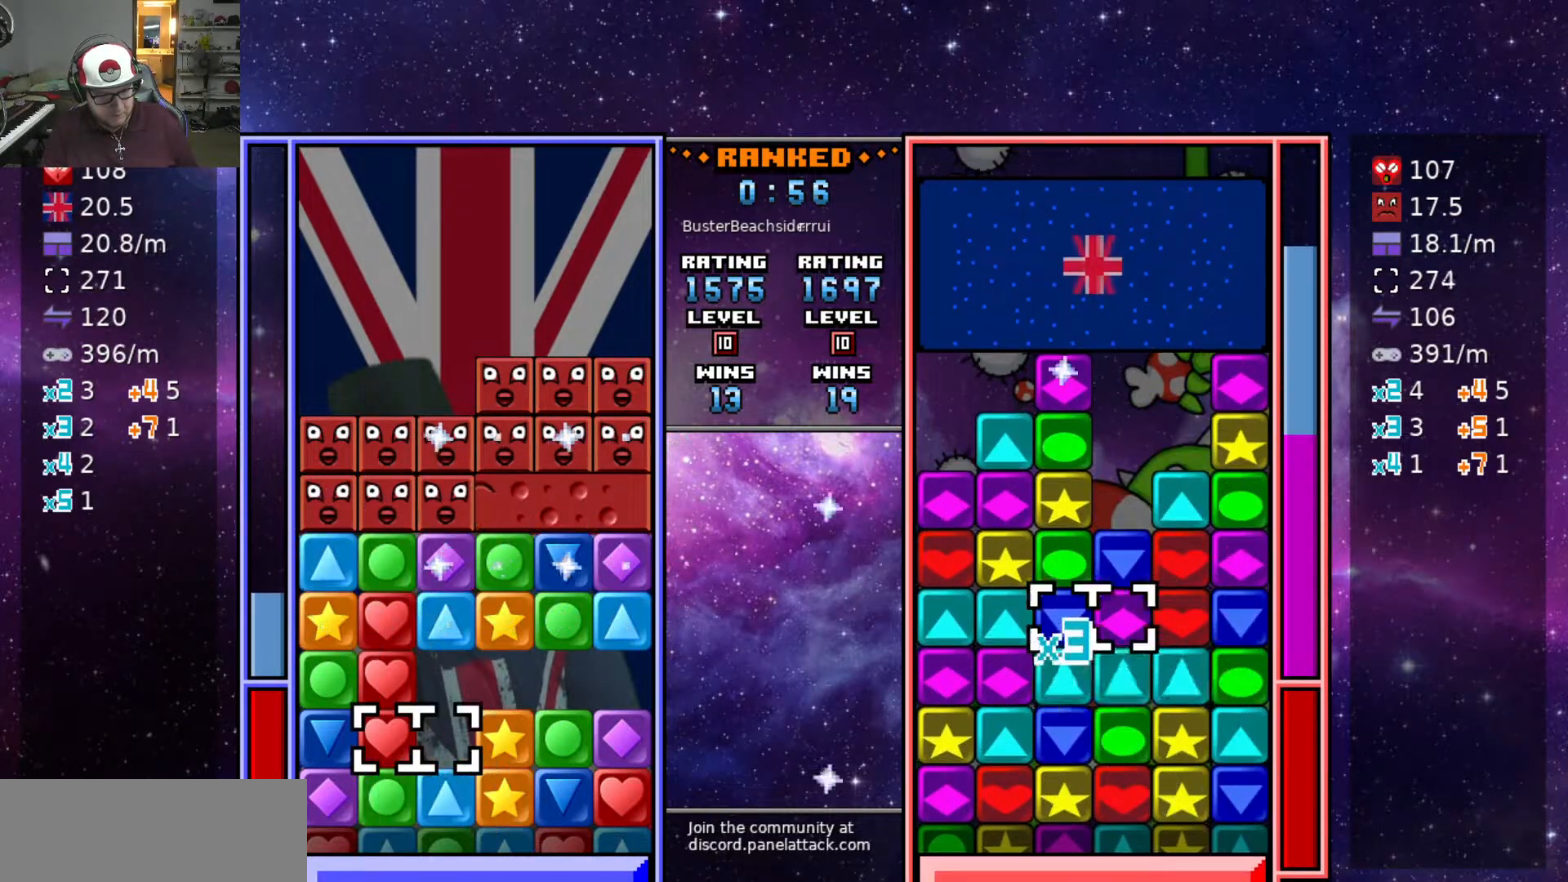
{"keys": [], "events": [[17, "w", "down"], [67, "a", "up"], [117, "w", "up"]]}
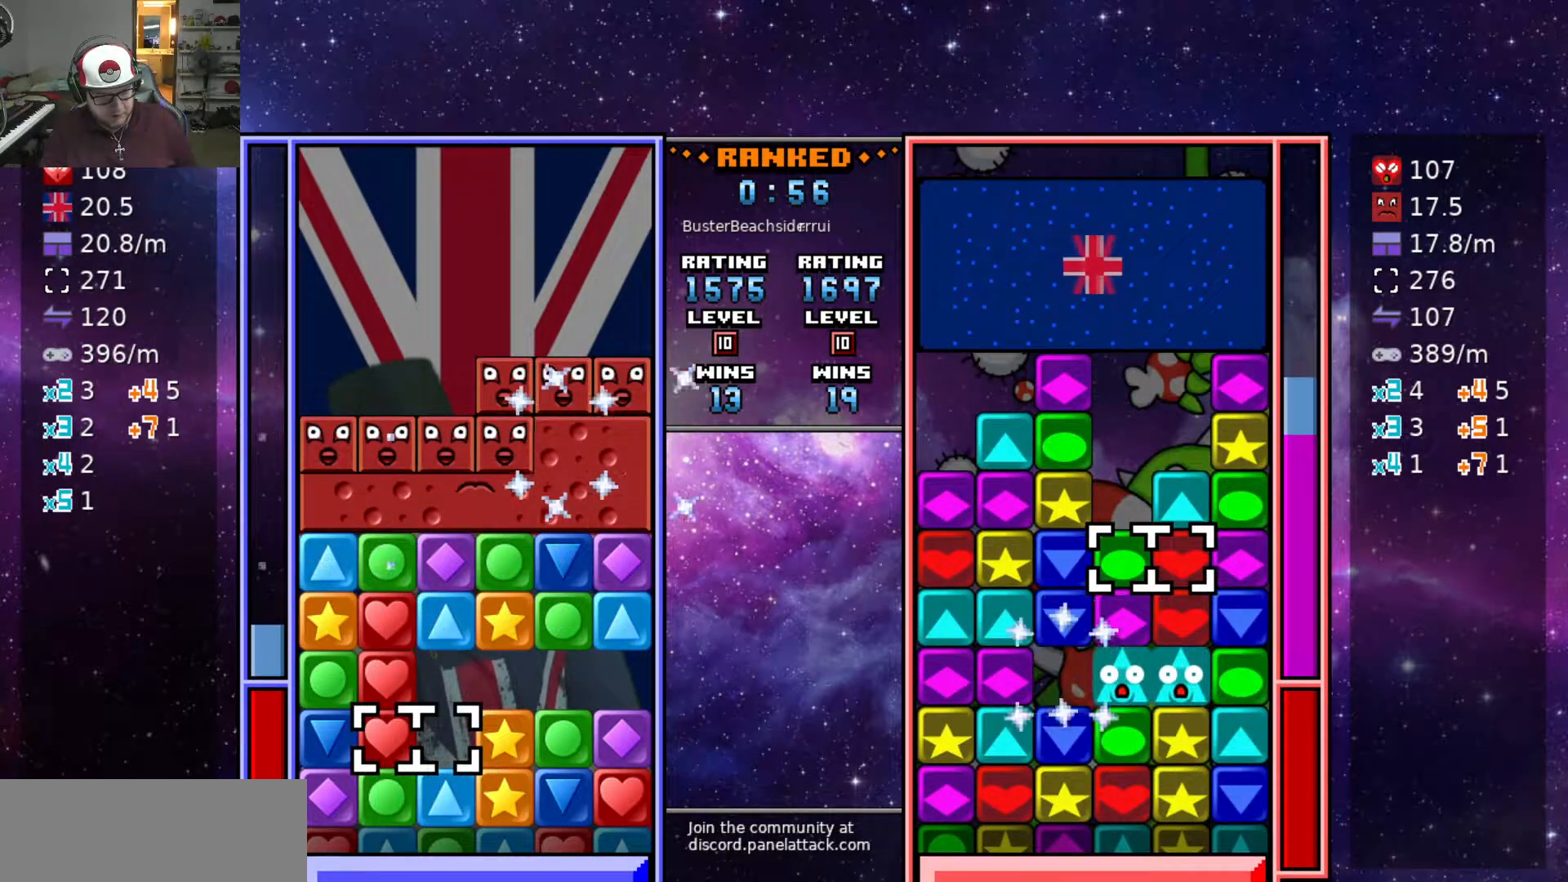
{"keys": [], "events": [[267, "a", "down"], [367, "w", "down"], [417, "a", "up"], [467, "w", "up"]]}
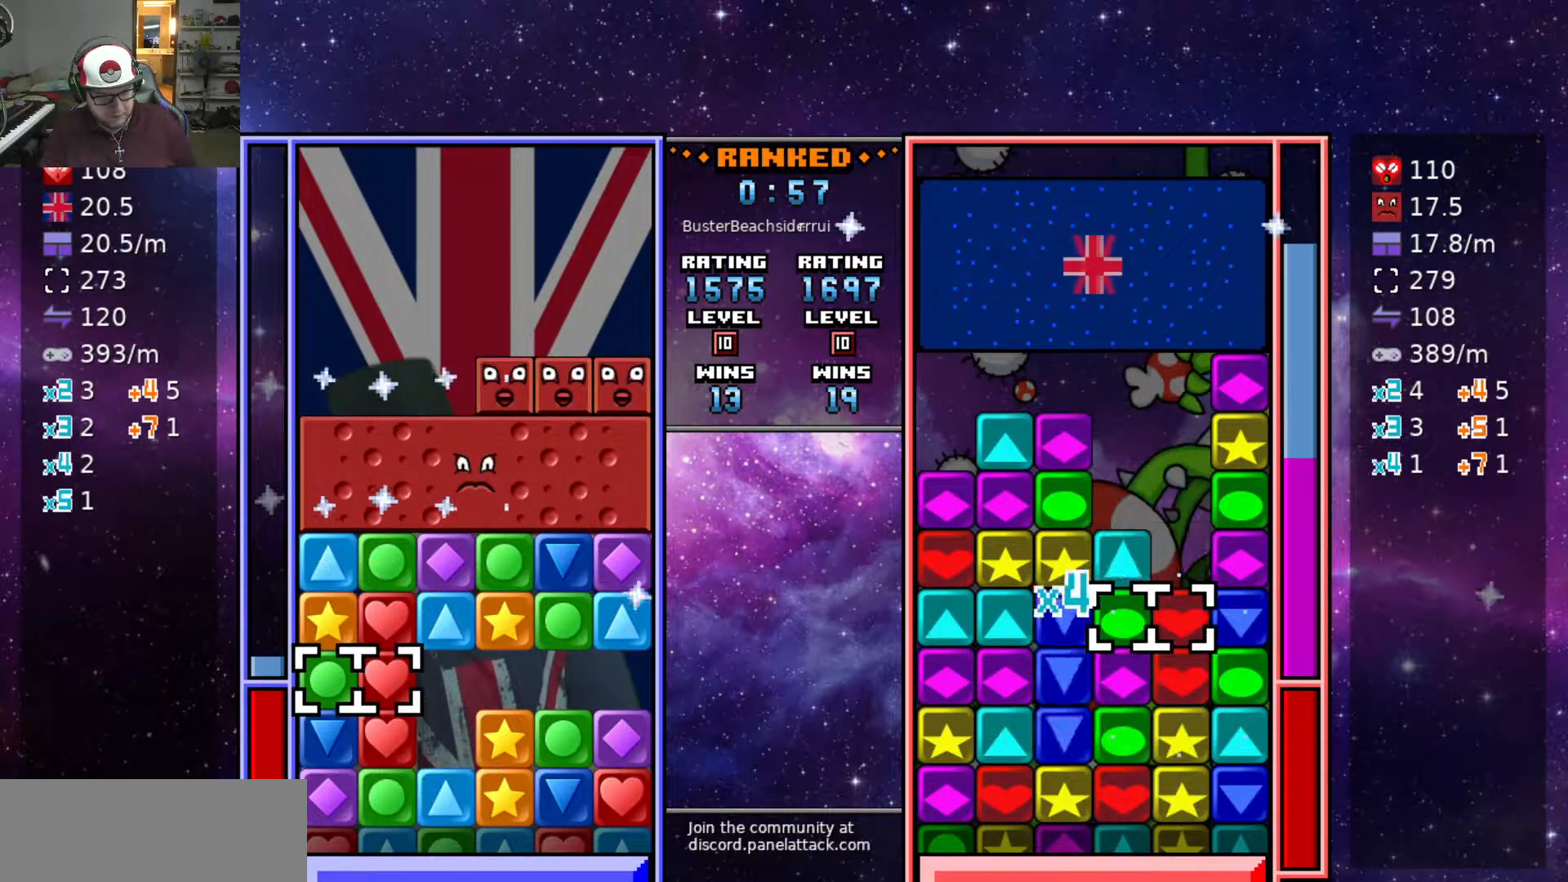
{"keys": [], "events": []}
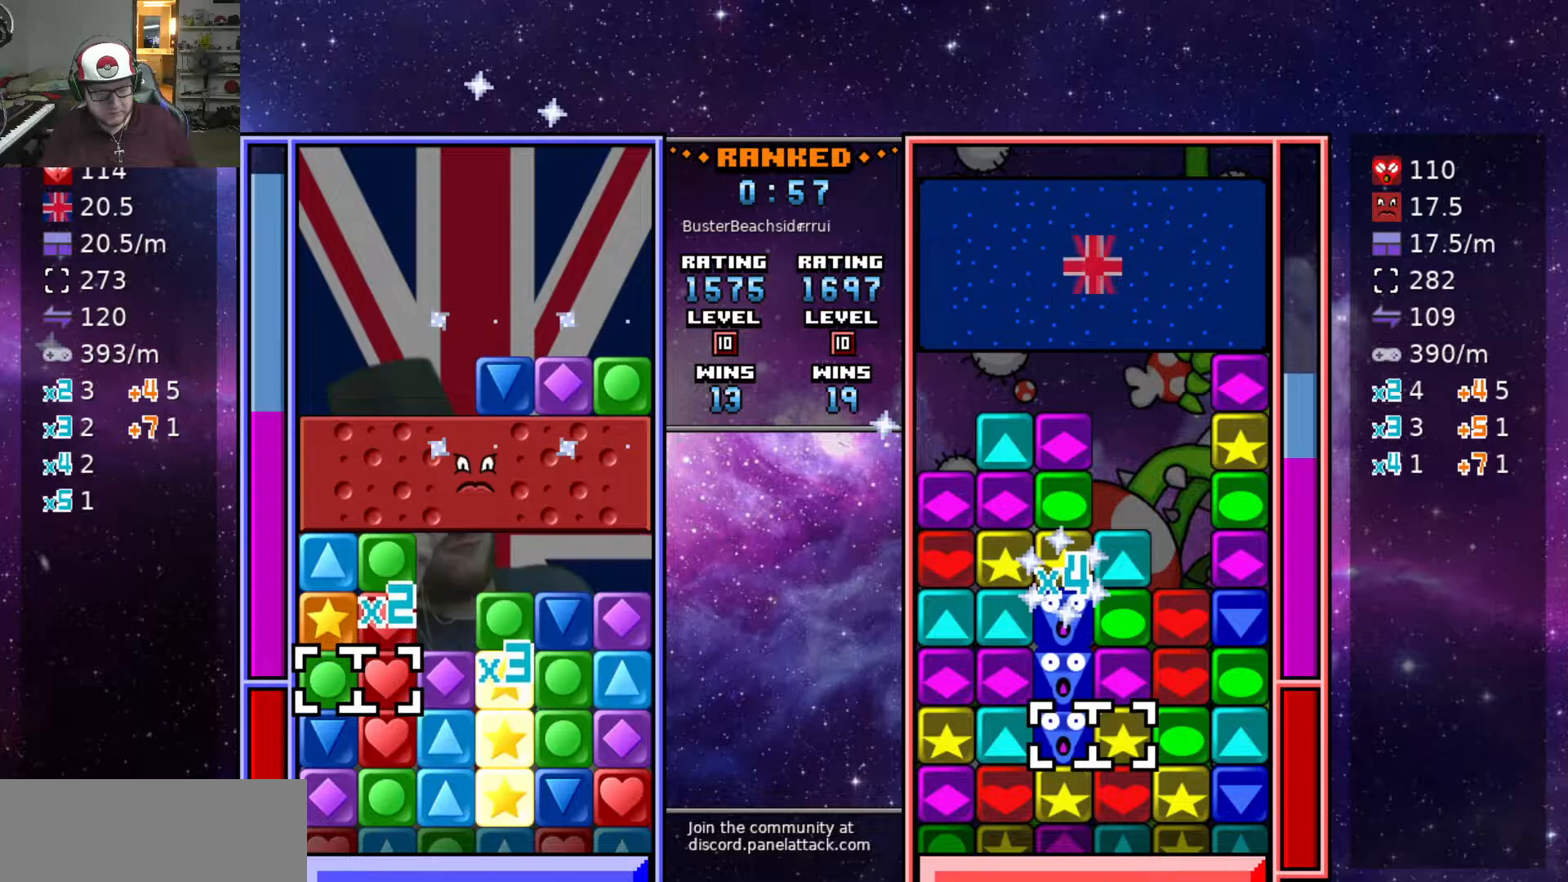
{"keys": [], "events": []}
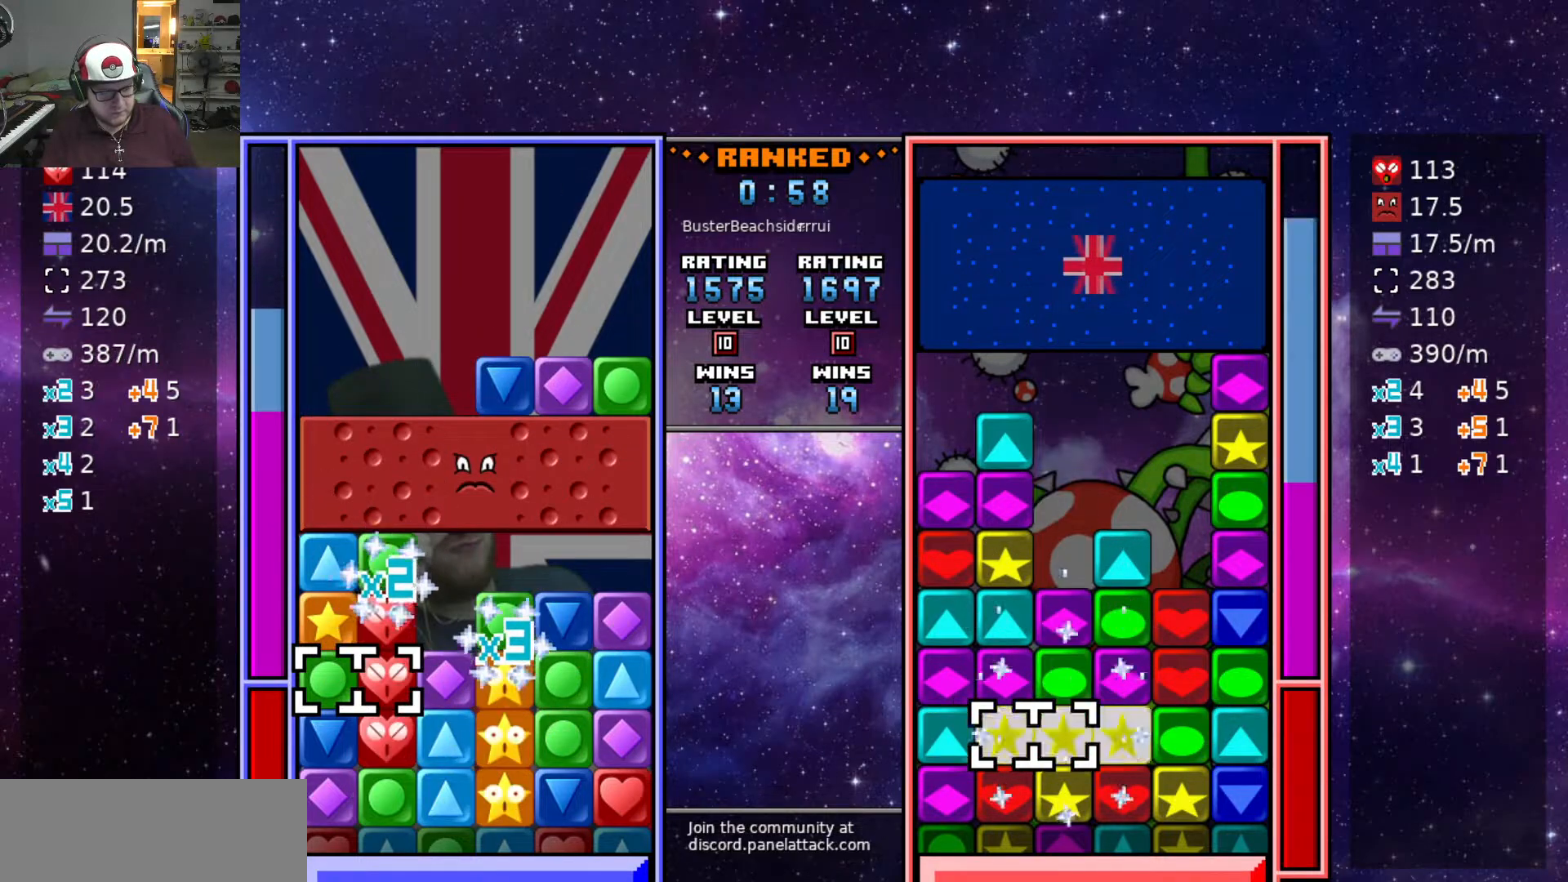
{"keys": ["swap", "swap2"], "events": [[183, "swap2", "down"], [283, "swap", "down"], [283, "swap2", "up"], [317, "swap", "up"], [317, "swap2", "down"], [417, "swap", "down"], [417, "swap2", "up"], [467, "swap", "up"], [467, "swap2", "down"], [500, "swap", "down"]]}
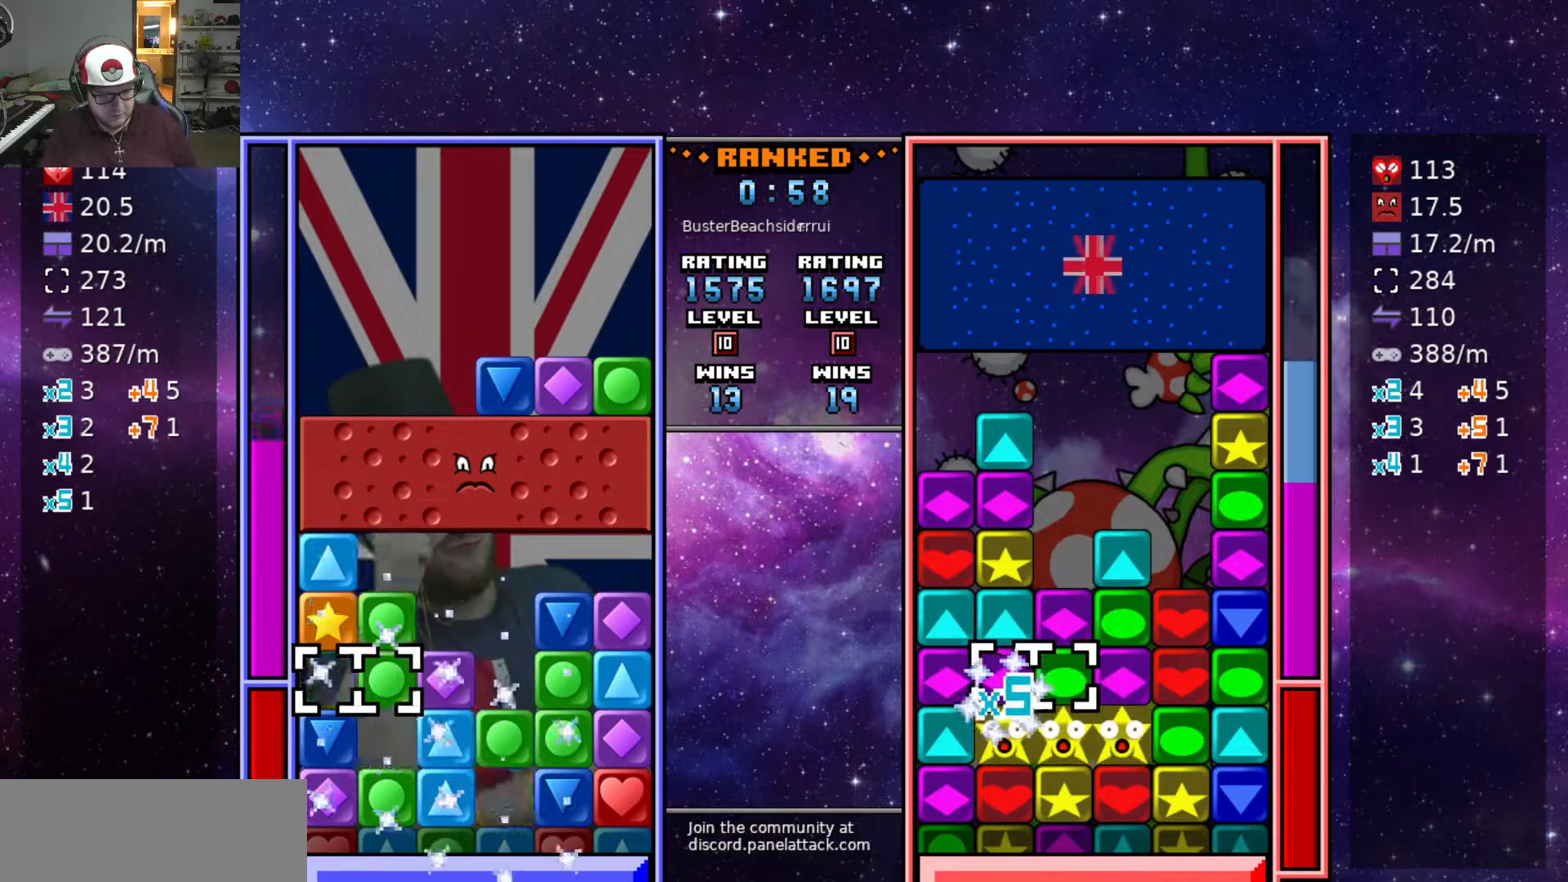
{"keys": [], "events": [[150, "swap", "up"], [150, "swap2", "up"], [233, "w", "down"], [333, "w", "up"]]}
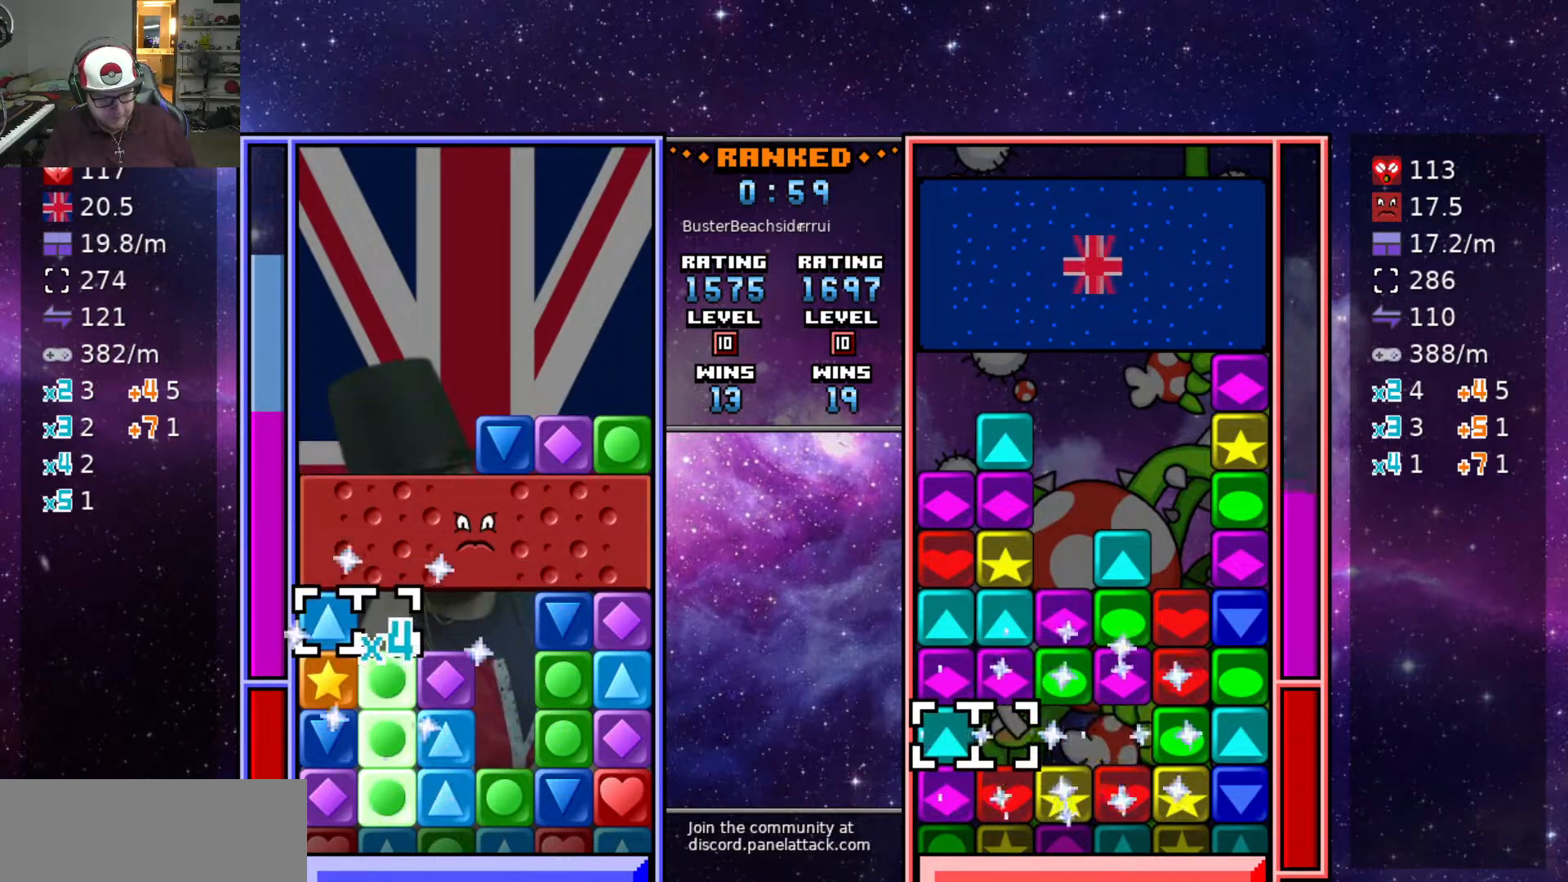
{"keys": [], "events": [[33, "swap2", "down"], [67, "d", "down"], [117, "swap2", "up"], [167, "d", "up"], [167, "swap2", "down"], [250, "d", "down"], [250, "swap2", "up"], [300, "d", "up"], [400, "d", "down"], [483, "d", "up"]]}
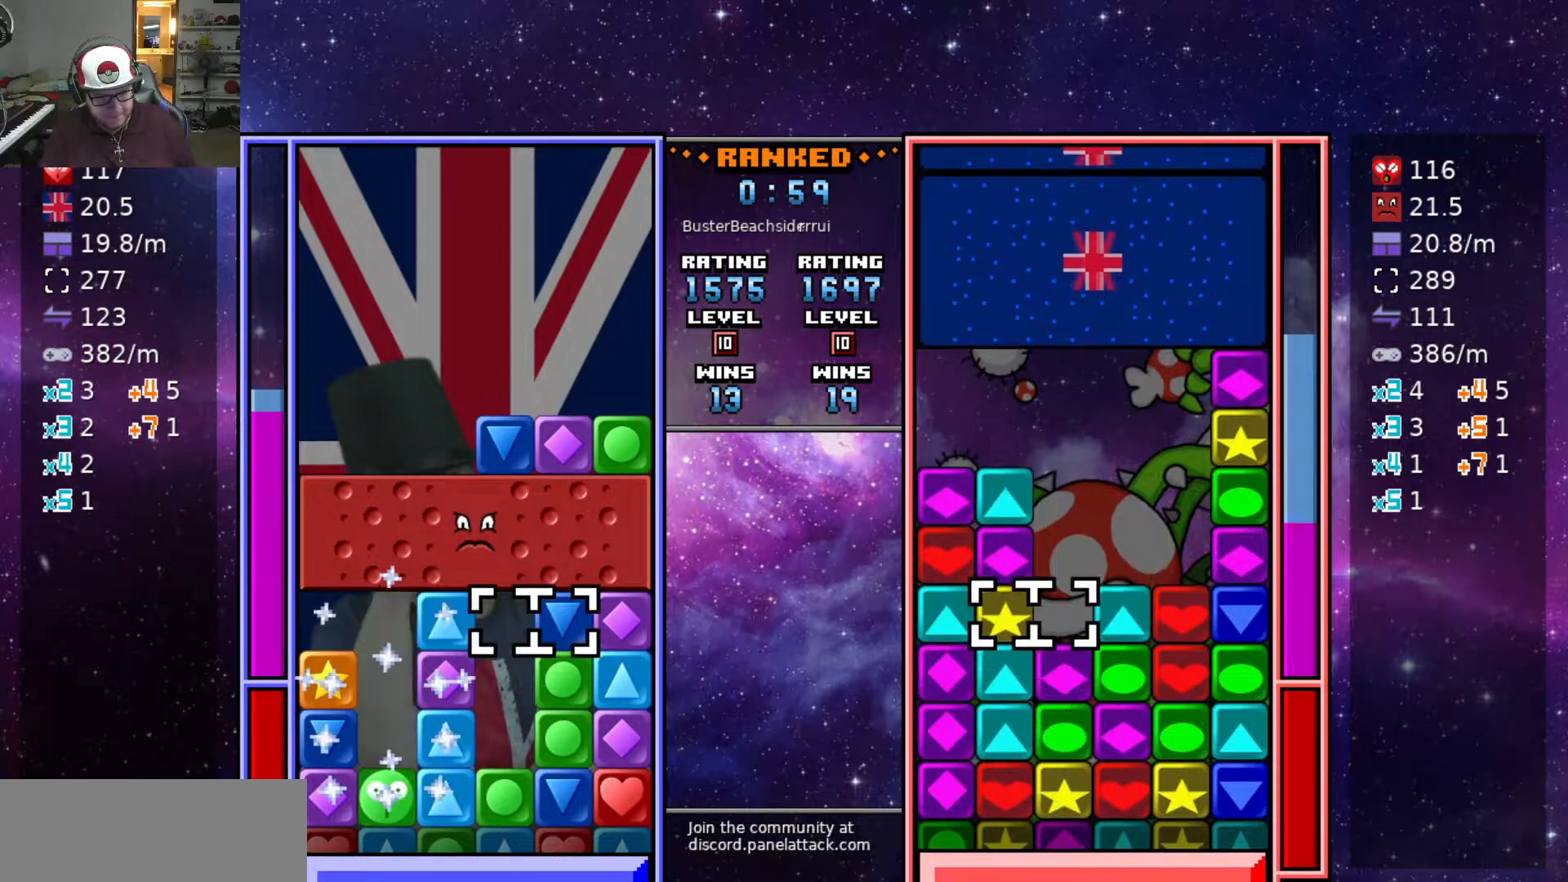
{"keys": ["s"], "events": [[33, "swap2", "down"], [133, "d", "down"], [133, "swap2", "up"], [233, "d", "up"], [233, "swap2", "down"], [283, "a", "down"], [333, "swap2", "up"], [367, "a", "up"], [367, "s", "down"]]}
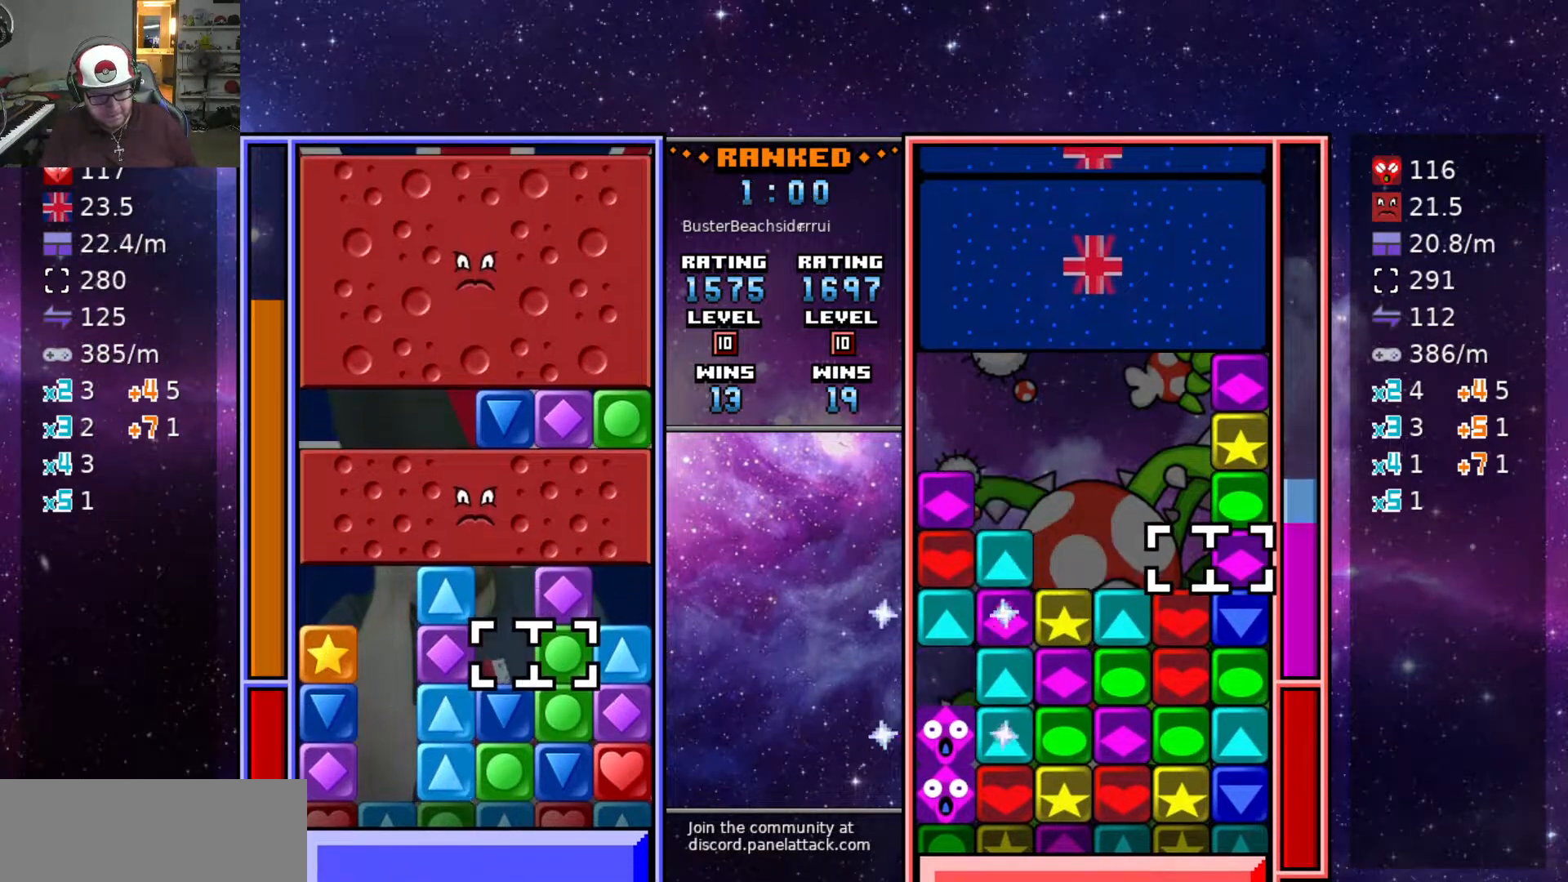
{"keys": ["d", "swap2"], "events": [[17, "d", "down"], [17, "s", "up"], [100, "d", "up"], [150, "swap2", "down"], [233, "a", "down"], [233, "swap2", "up"], [283, "a", "up"], [283, "swap2", "down"], [333, "a", "down"], [383, "swap2", "up"], [433, "a", "up"], [433, "swap2", "down"], [483, "d", "down"]]}